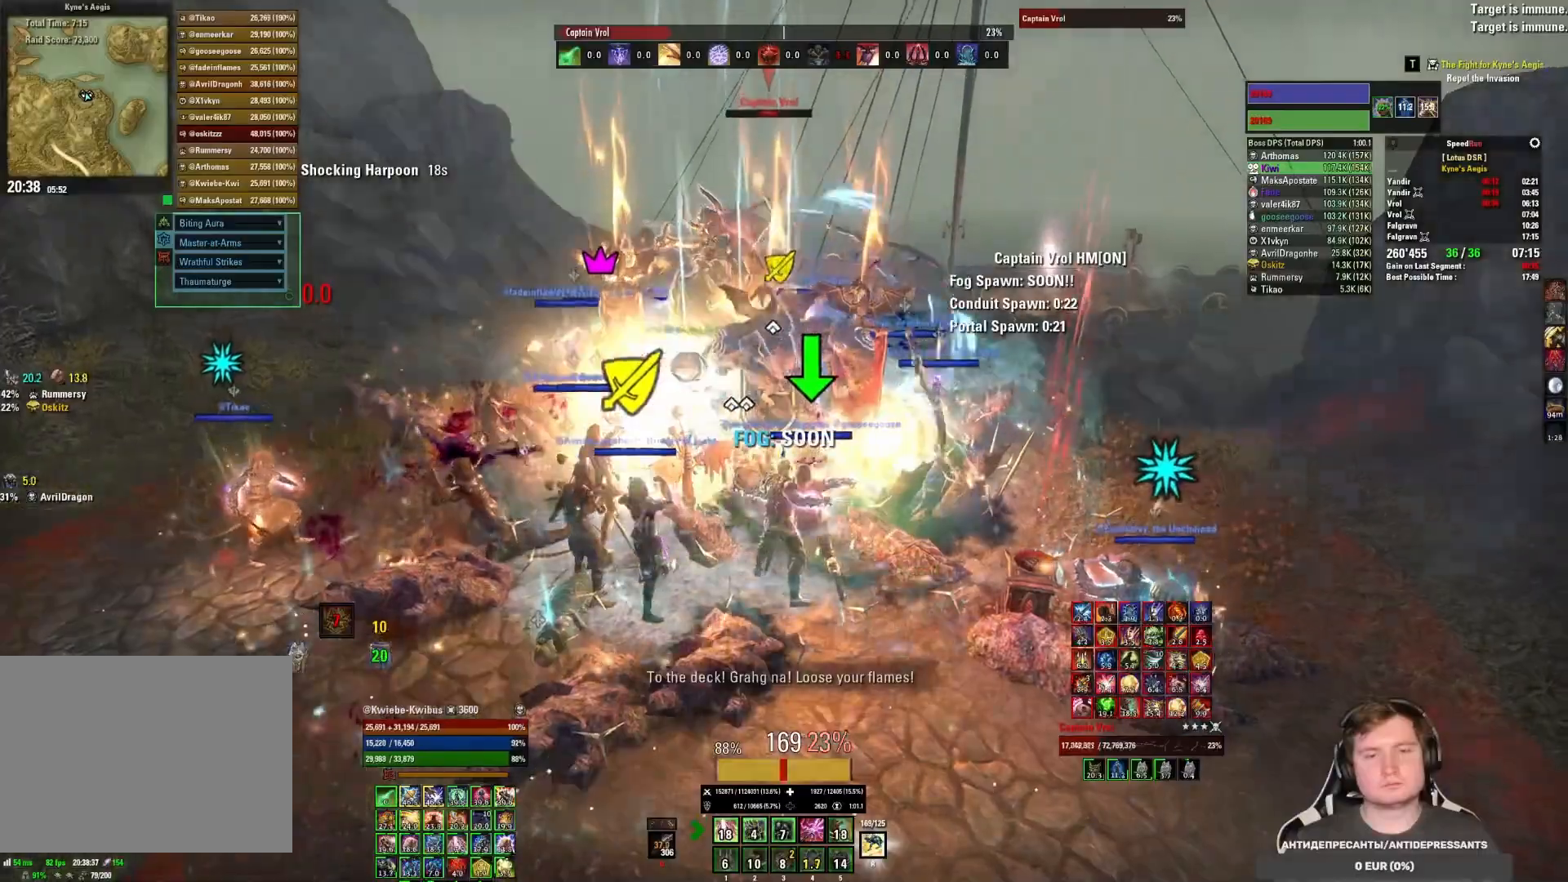
Gameplay with keyboard and mouse; each line is a JSON object with the keys and mouse buttons held at the frame after it. "events" lists presses ("down") and releases ("up") of "1", "2", "3", "4", "5", "a", "alt", "b", "c", "ctrl", "d", "e", "f", "g", "q", "r", "s", "shift", "space", "t", "tab", "v", "w", "x", "z", "mouse_left", "mouse_wheel", "mouse_right", "mouse_mb4" and "mouse_mb5" between this image and that frame as [ms after this image, input, new state], when the widget could be followed in between. "mouse_left", "mouse_wheel", "mouse_right", "mouse_mb4", "mouse_mb5" = the "left", "wheel", "right", "mb4", "mb5" buttons of the "mouse" list. No other keys are recorded. "wheel" means that the mouse wheel is clicked or scrolled. Mouse movement is not recorded.
{"keys": [], "mouse": [], "events": [[17, "4", "down"], [83, "4", "up"], [100, "mouse_left", "down"], [167, "4", "down"], [200, "4", "up"], [200, "mouse_left", "up"], [233, "mouse_left", "down"], [267, "4", "down"], [333, "4", "up"], [350, "mouse_mb5", "down"], [450, "mouse_left", "up"], [467, "mouse_mb5", "up"]]}
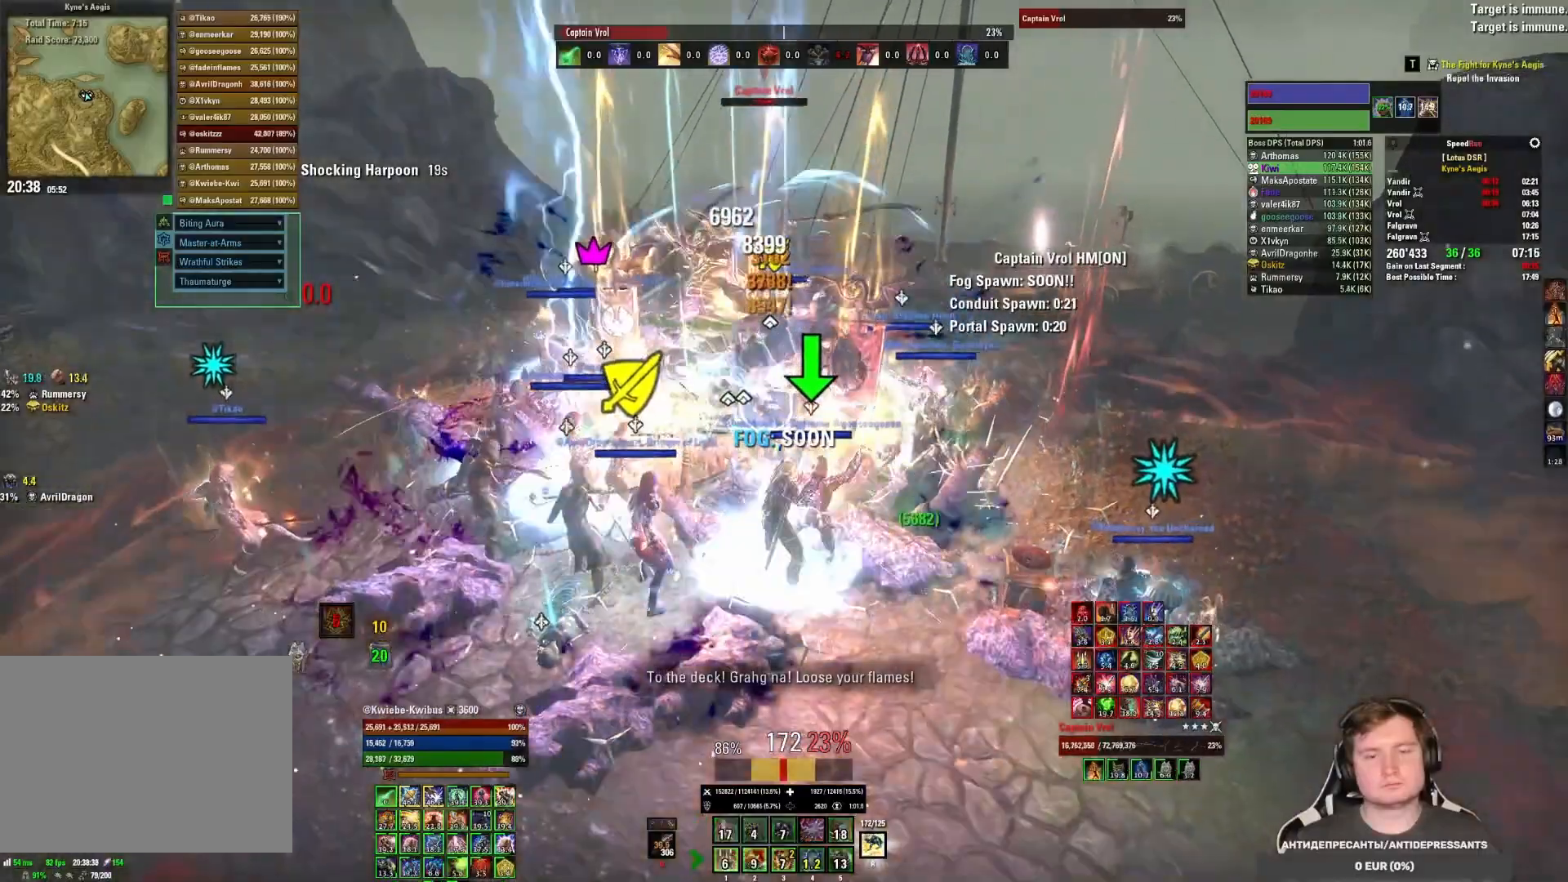
{"keys": [], "mouse": [], "events": [[17, "mouse_left", "down"], [83, "mouse_left", "up"], [133, "mouse_left", "down"], [200, "mouse_left", "up"], [233, "4", "down"], [267, "mouse_left", "down"], [300, "4", "up"], [350, "mouse_left", "up"], [400, "4", "down"], [400, "mouse_left", "down"], [467, "4", "up"], [467, "mouse_left", "up"]]}
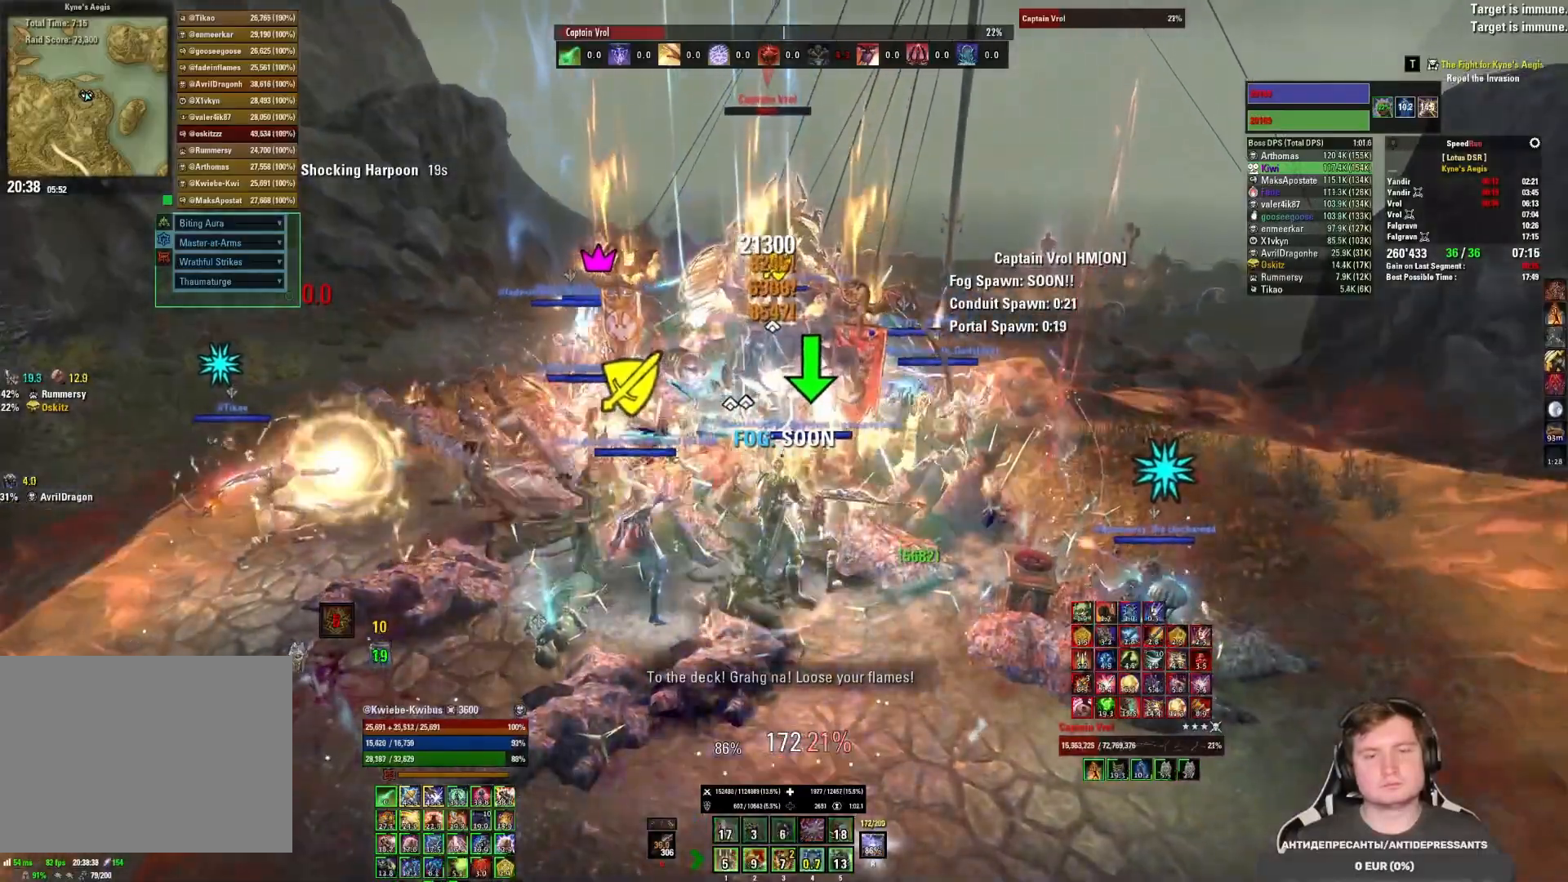
{"keys": [], "mouse": ["left"], "events": [[33, "4", "down"], [50, "mouse_left", "down"], [100, "4", "up"], [167, "4", "down"], [217, "4", "up"], [317, "4", "down"], [317, "mouse_mb5", "down"], [383, "4", "up"], [400, "mouse_left", "up"], [433, "mouse_mb5", "up"], [467, "mouse_left", "down"]]}
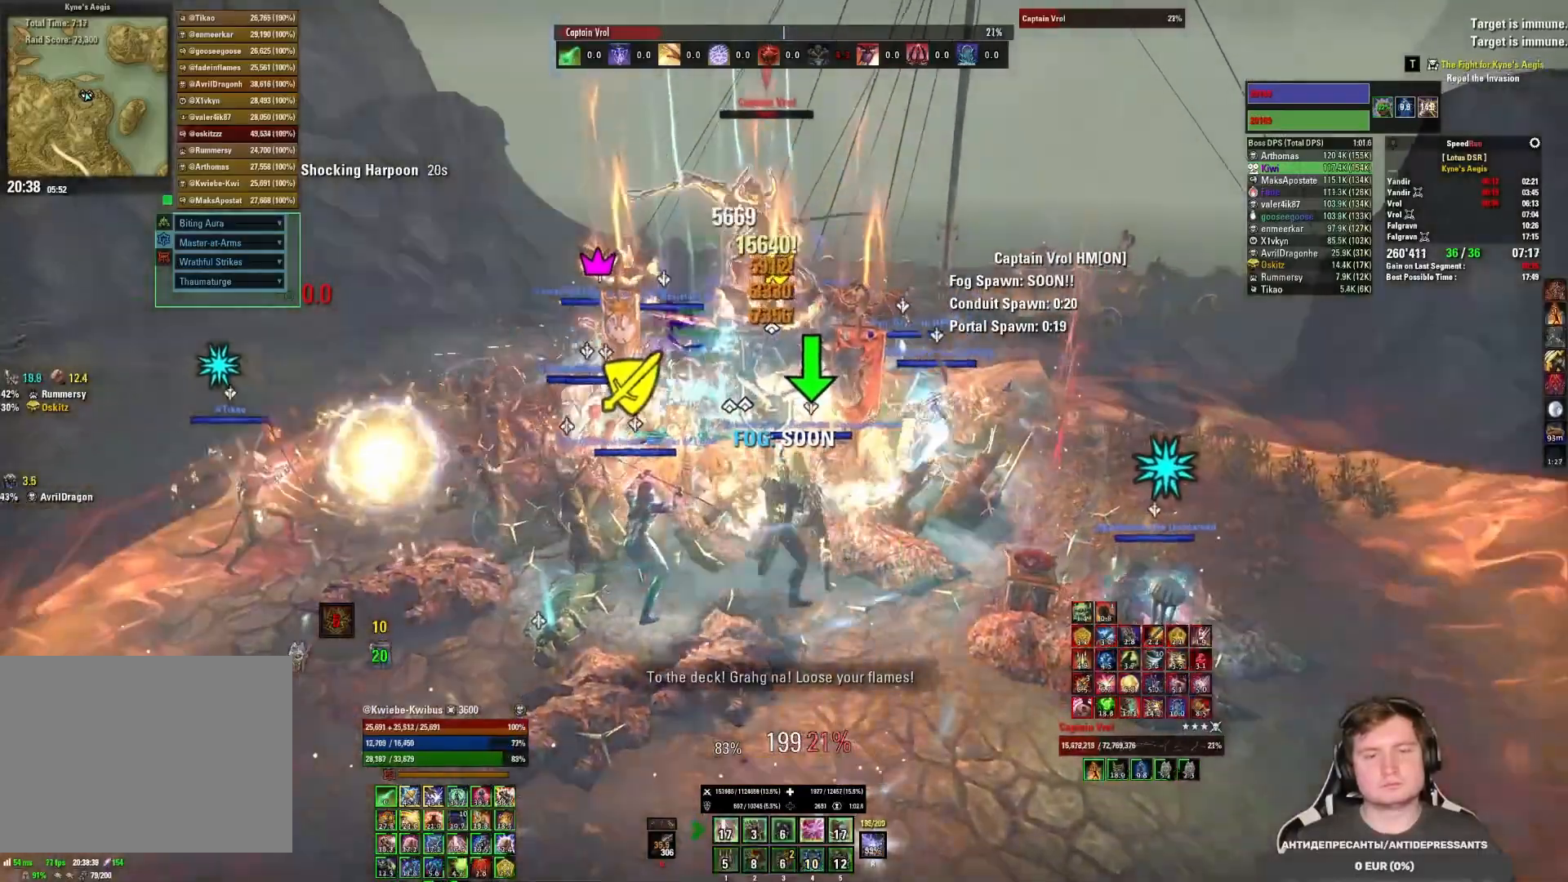
{"keys": [], "mouse": [], "events": [[50, "mouse_left", "up"], [117, "mouse_left", "down"], [200, "mouse_left", "up"], [267, "mouse_left", "down"], [350, "mouse_left", "up"], [383, "3", "down"], [400, "mouse_left", "down"], [450, "3", "up"], [483, "mouse_left", "up"]]}
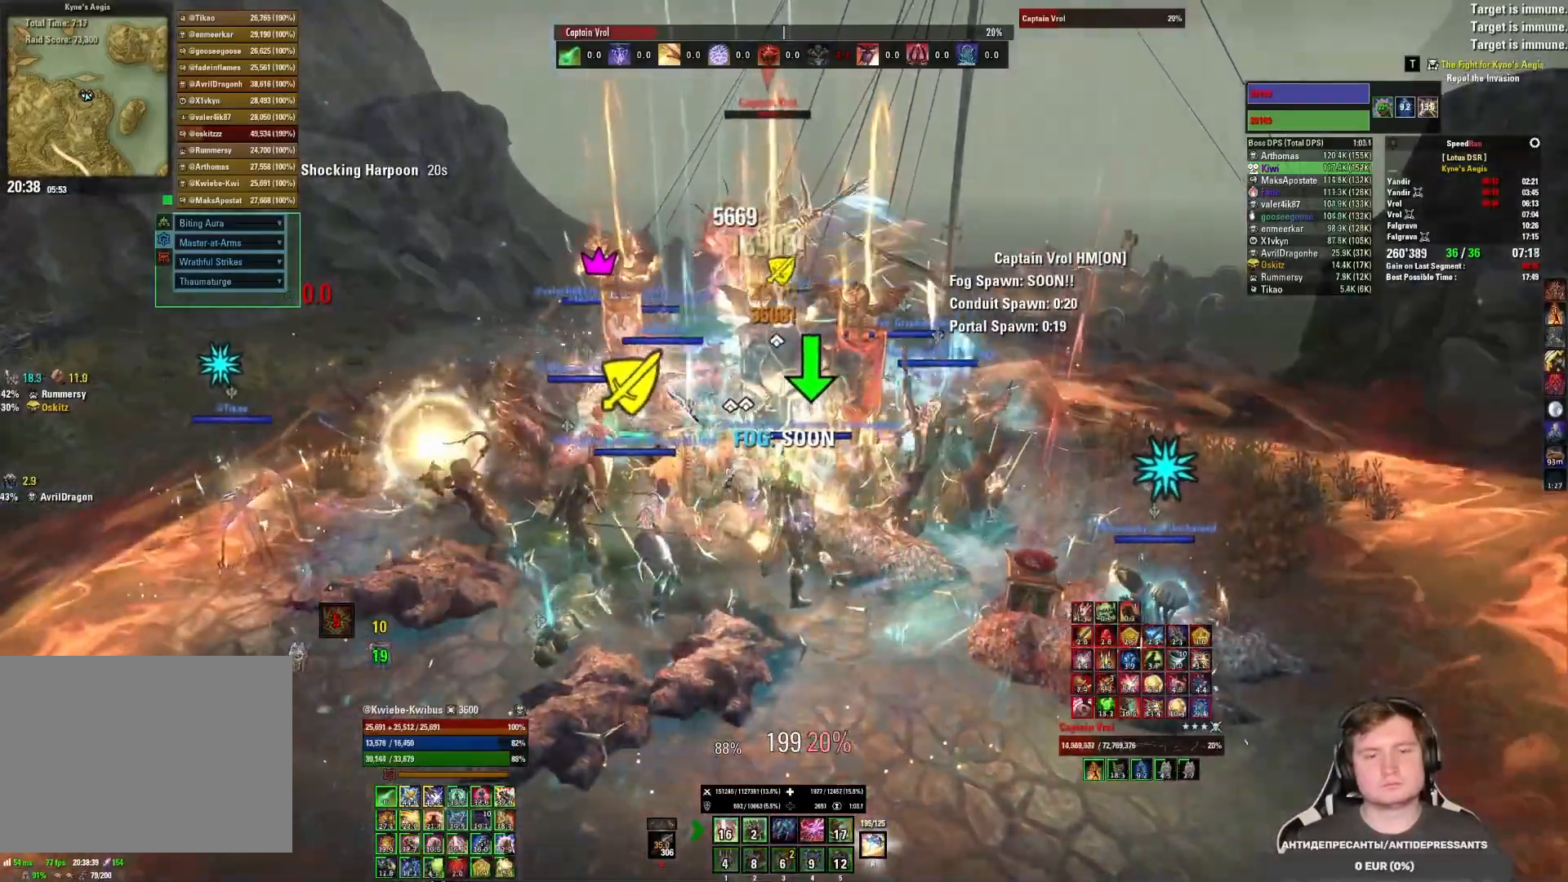
{"keys": [], "mouse": ["left"], "events": [[17, "3", "down"], [50, "mouse_left", "down"], [100, "3", "up"], [133, "mouse_left", "up"], [167, "3", "down"], [183, "mouse_left", "down"], [233, "3", "up"], [267, "mouse_left", "up"], [300, "3", "down"], [333, "mouse_left", "down"], [350, "3", "up"], [400, "mouse_left", "up"], [417, "3", "down"], [450, "mouse_left", "down"], [500, "3", "up"]]}
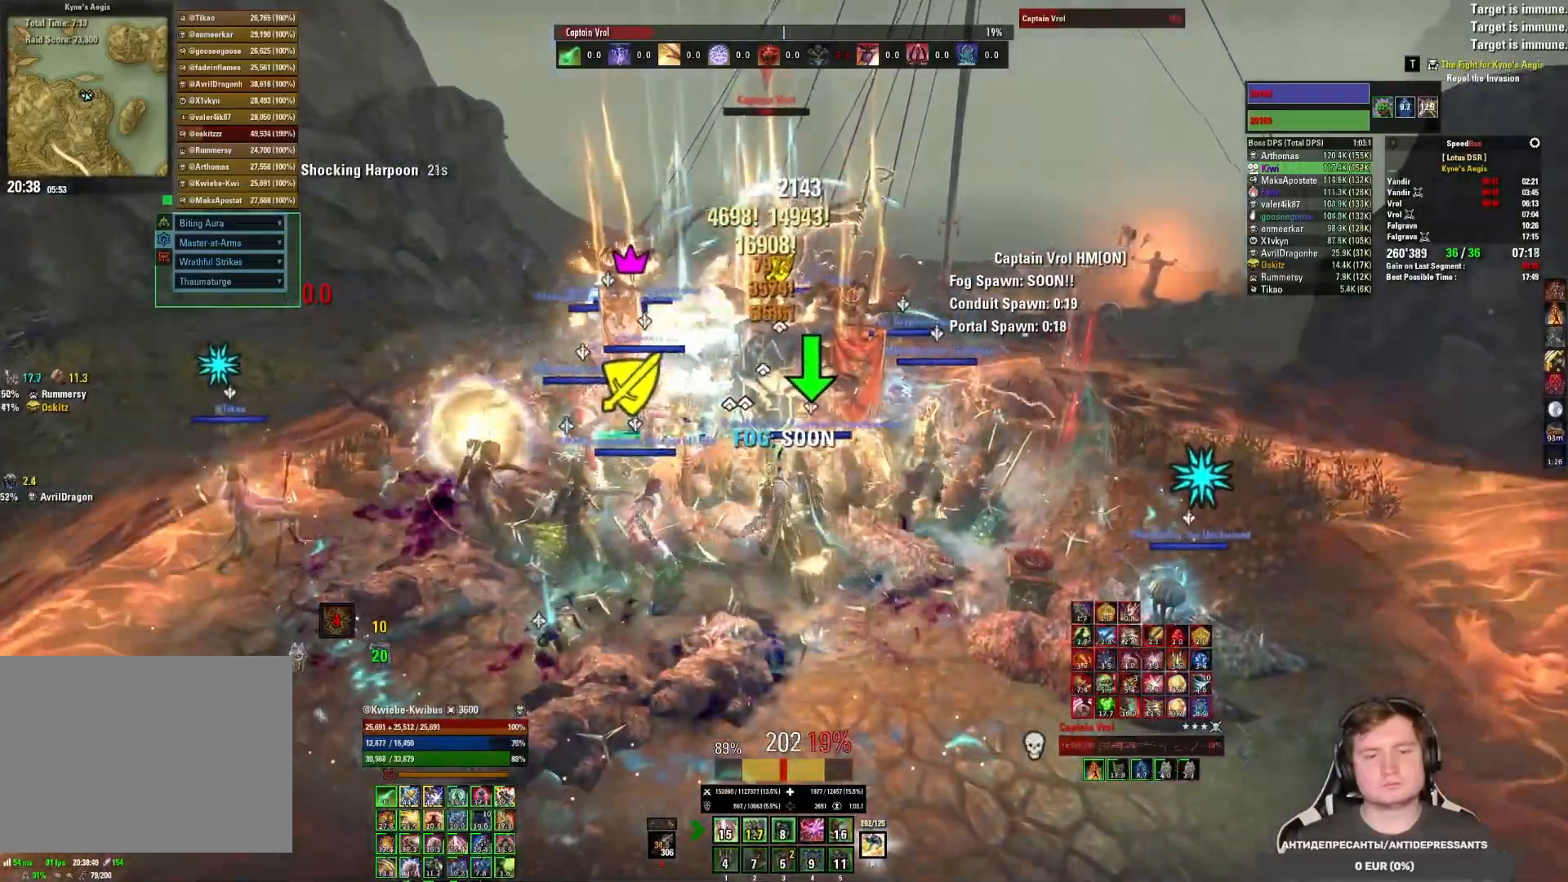
{"keys": [], "mouse": [], "events": [[33, "mouse_left", "up"], [83, "mouse_left", "down"], [217, "mouse_mb5", "down"], [300, "mouse_left", "up"], [333, "mouse_mb5", "up"], [383, "mouse_left", "down"], [450, "mouse_left", "up"]]}
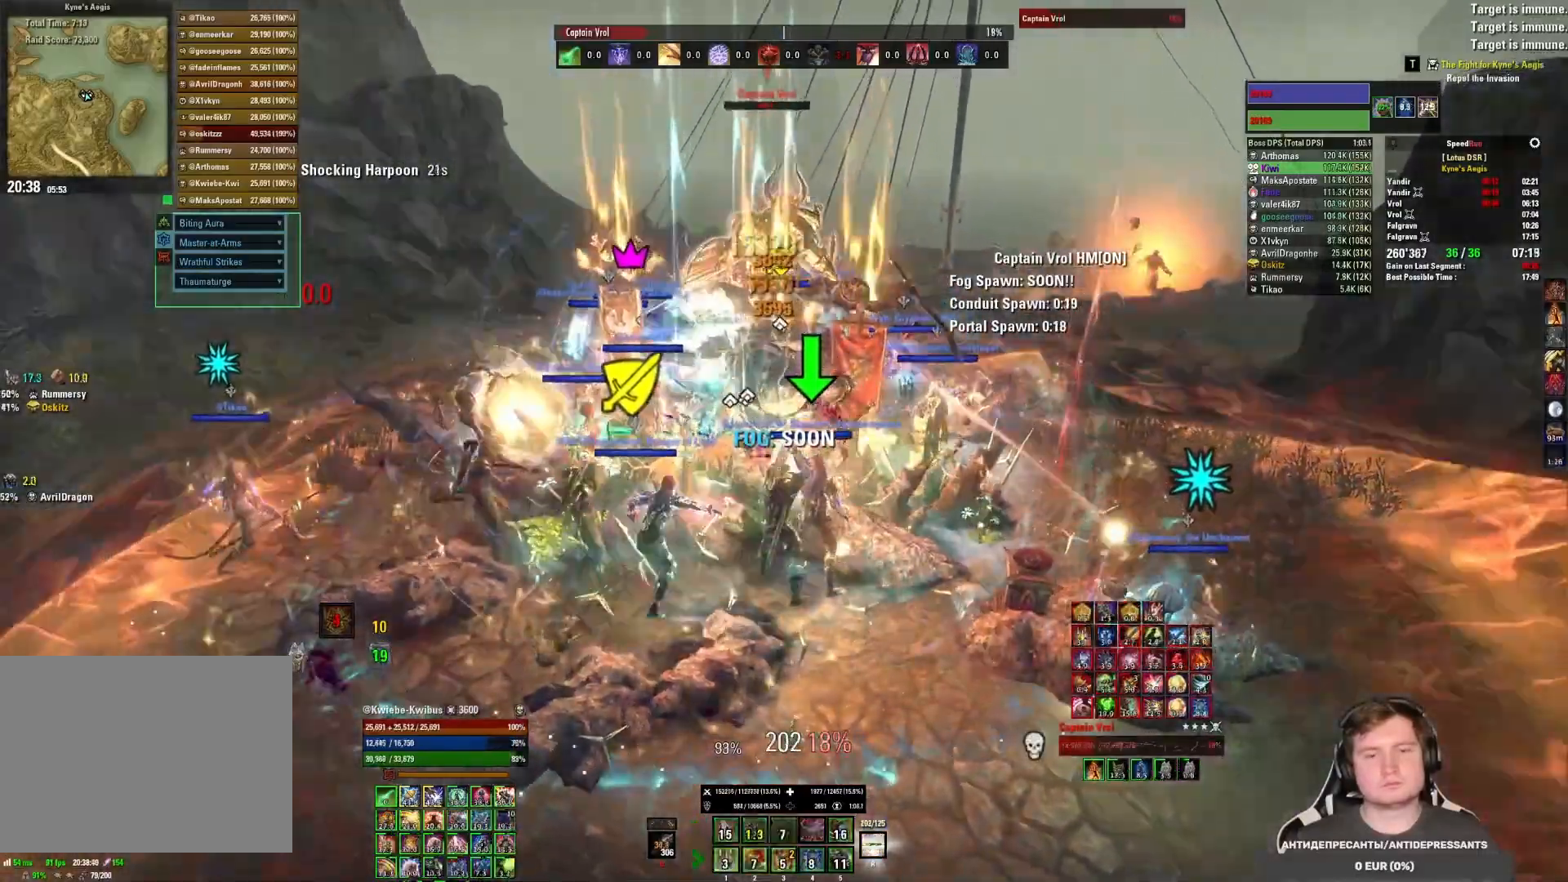
{"keys": [], "mouse": ["left"], "events": [[17, "mouse_left", "down"], [17, "r", "down"], [83, "r", "up"], [100, "mouse_left", "up"], [150, "mouse_left", "down"], [150, "r", "down"], [217, "mouse_left", "up"], [217, "r", "up"], [267, "mouse_left", "down"], [283, "r", "down"], [350, "mouse_left", "up"], [367, "r", "up"], [400, "mouse_left", "down"], [433, "r", "down"], [500, "r", "up"]]}
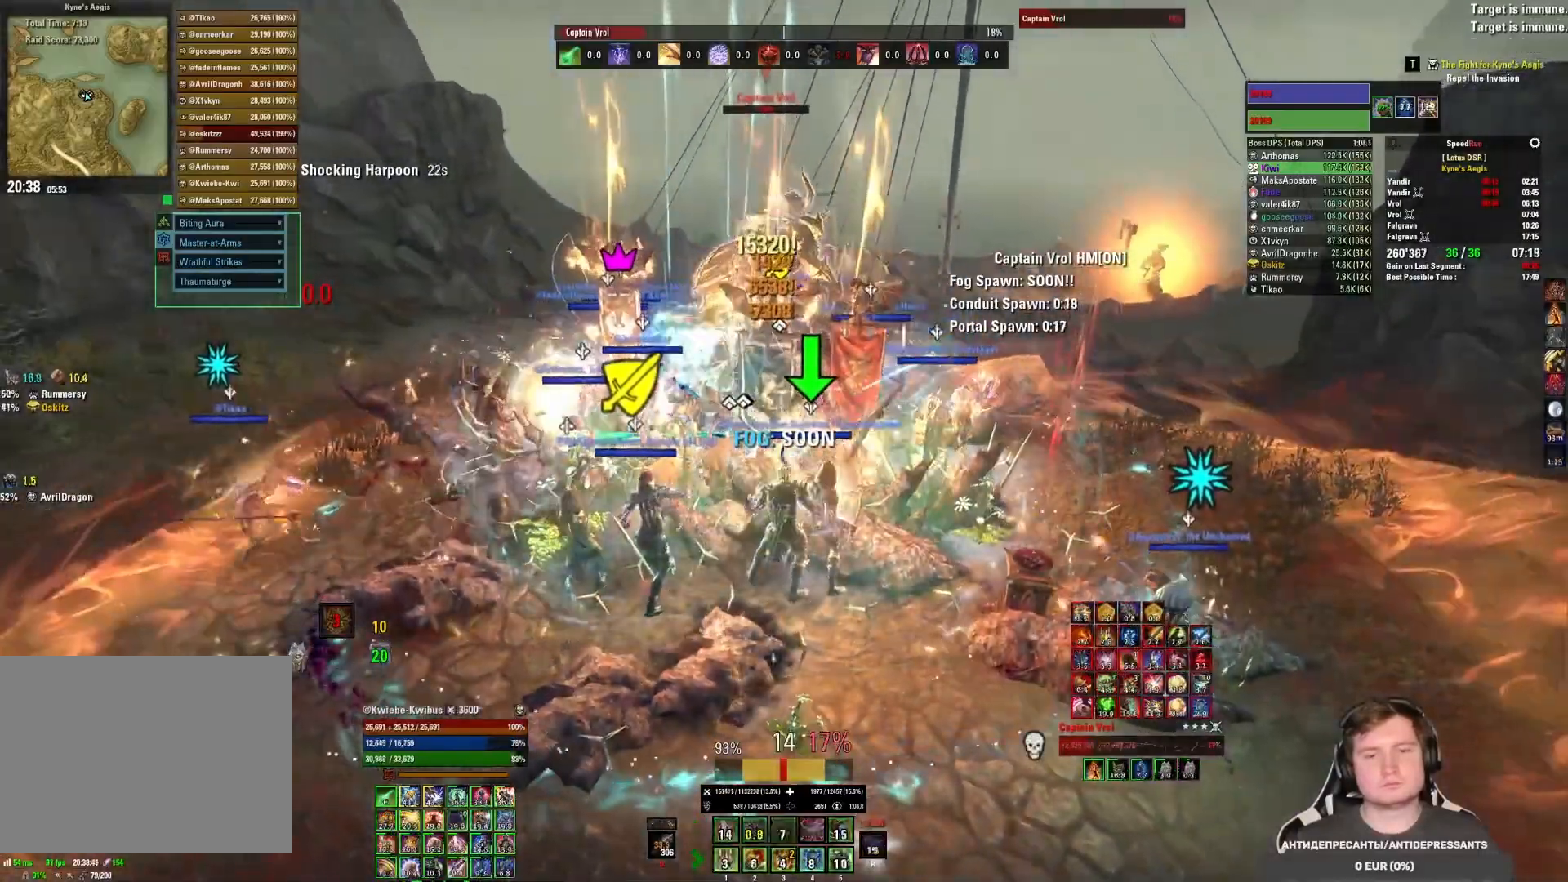
{"keys": [], "mouse": ["left"], "events": [[50, "r", "down"], [67, "mouse_mb5", "down"], [117, "r", "up"], [150, "mouse_left", "up"], [183, "mouse_mb5", "up"], [217, "mouse_left", "down"], [283, "mouse_left", "up"], [333, "mouse_left", "down"], [417, "2", "down"], [467, "2", "up"]]}
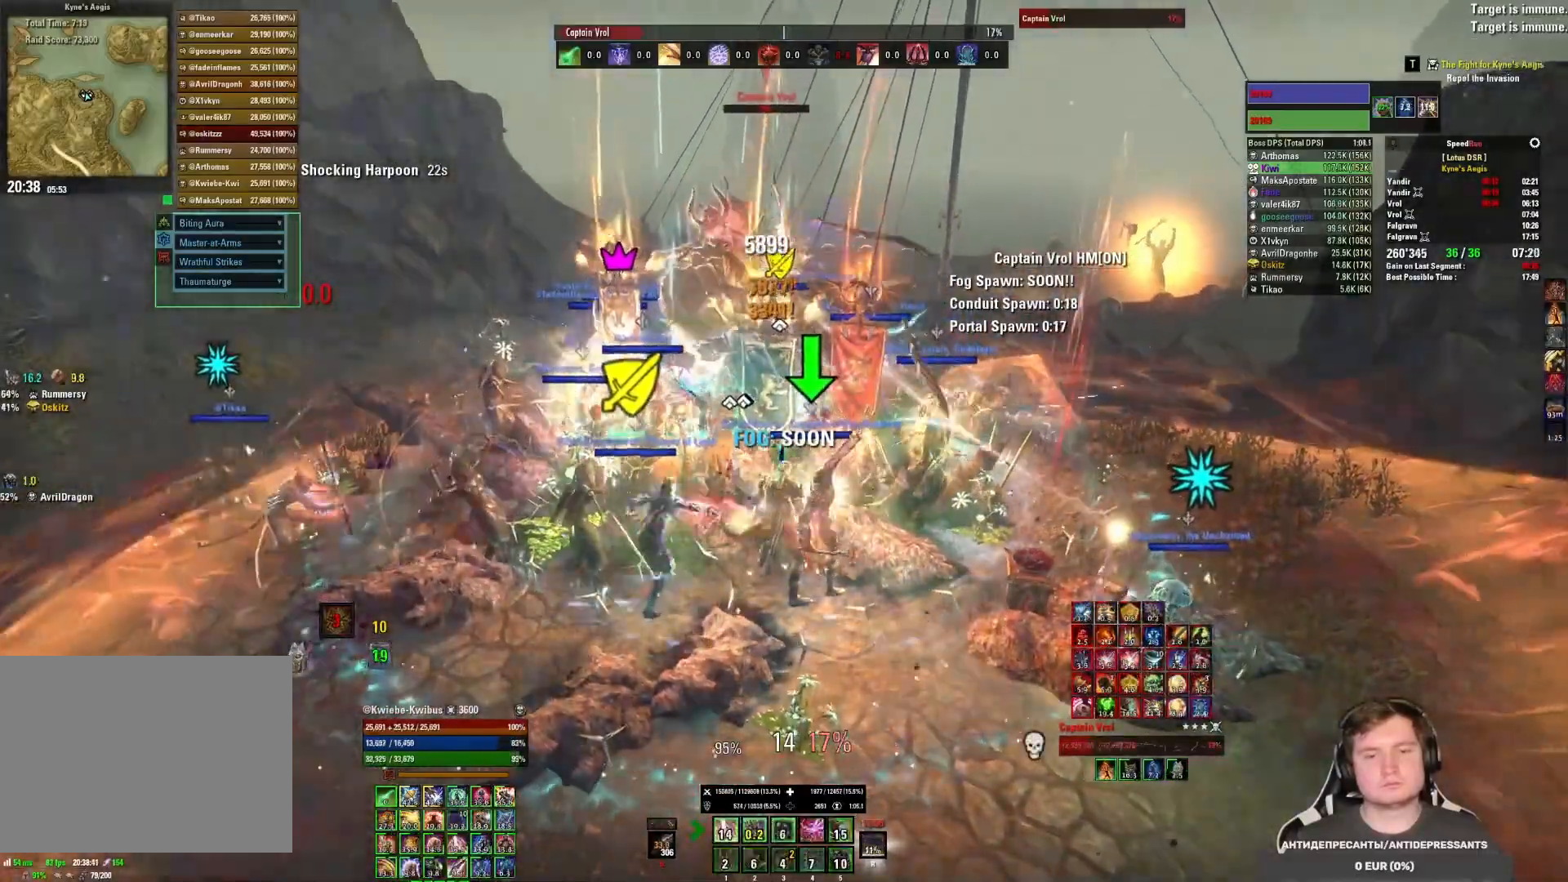
{"keys": ["2"], "mouse": [], "events": [[67, "2", "down"], [67, "mouse_left", "up"], [133, "2", "up"], [133, "mouse_left", "down"], [200, "2", "down"], [200, "mouse_left", "up"], [267, "2", "up"], [267, "mouse_left", "down"], [317, "2", "down"], [333, "mouse_left", "up"], [383, "2", "up"], [400, "mouse_left", "down"], [450, "2", "down"], [467, "mouse_left", "up"]]}
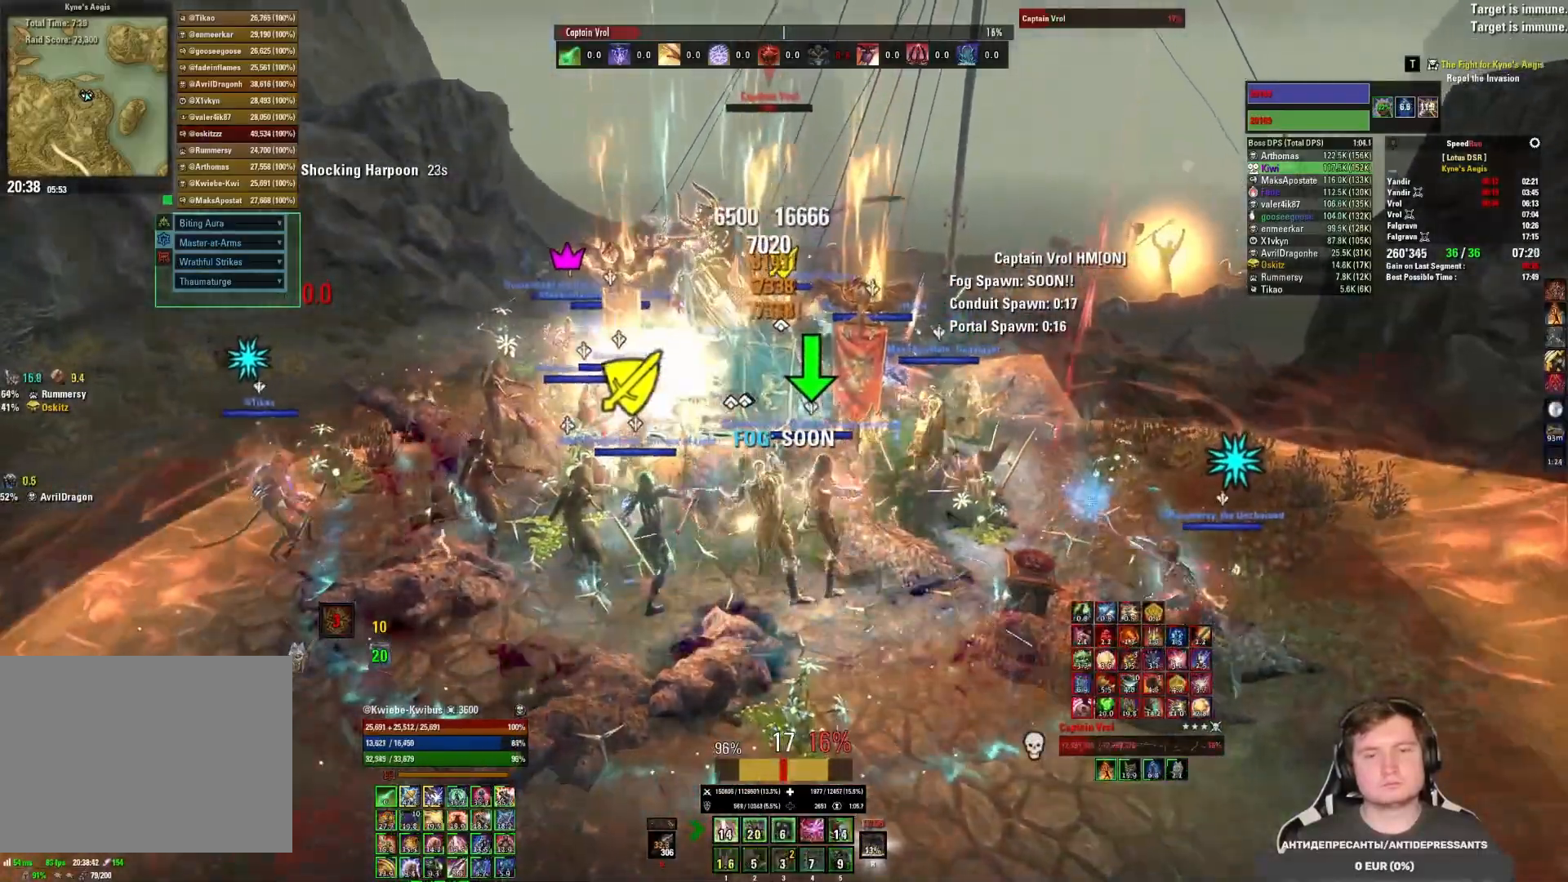
{"keys": [], "mouse": [], "events": [[17, "2", "up"], [33, "mouse_left", "down"], [67, "2", "down"], [117, "mouse_left", "up"], [133, "2", "up"], [150, "mouse_left", "down"], [233, "mouse_left", "up"], [283, "mouse_left", "down"], [367, "mouse_left", "up"], [417, "mouse_left", "down"], [500, "mouse_left", "up"]]}
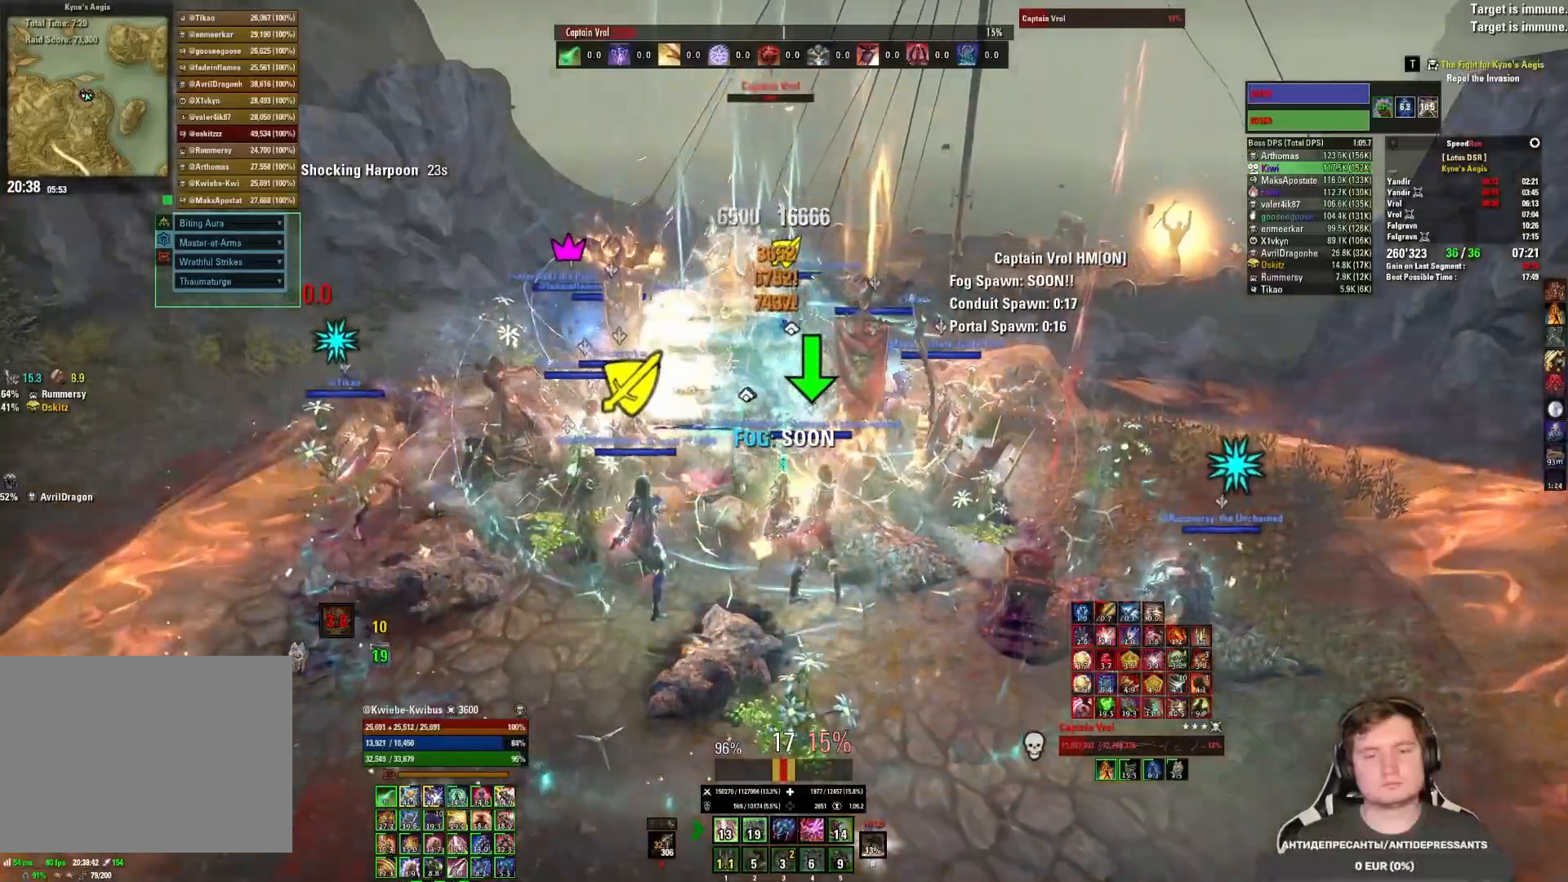
{"keys": ["3"], "mouse": [], "events": [[67, "mouse_left", "down"], [83, "3", "down"], [133, "3", "up"], [133, "mouse_left", "up"], [183, "mouse_left", "down"], [217, "3", "down"], [267, "mouse_left", "up"], [283, "3", "up"], [333, "mouse_left", "down"], [350, "3", "down"], [400, "mouse_left", "up"], [433, "3", "up"], [450, "mouse_left", "down"], [467, "3", "down"], [500, "mouse_left", "up"]]}
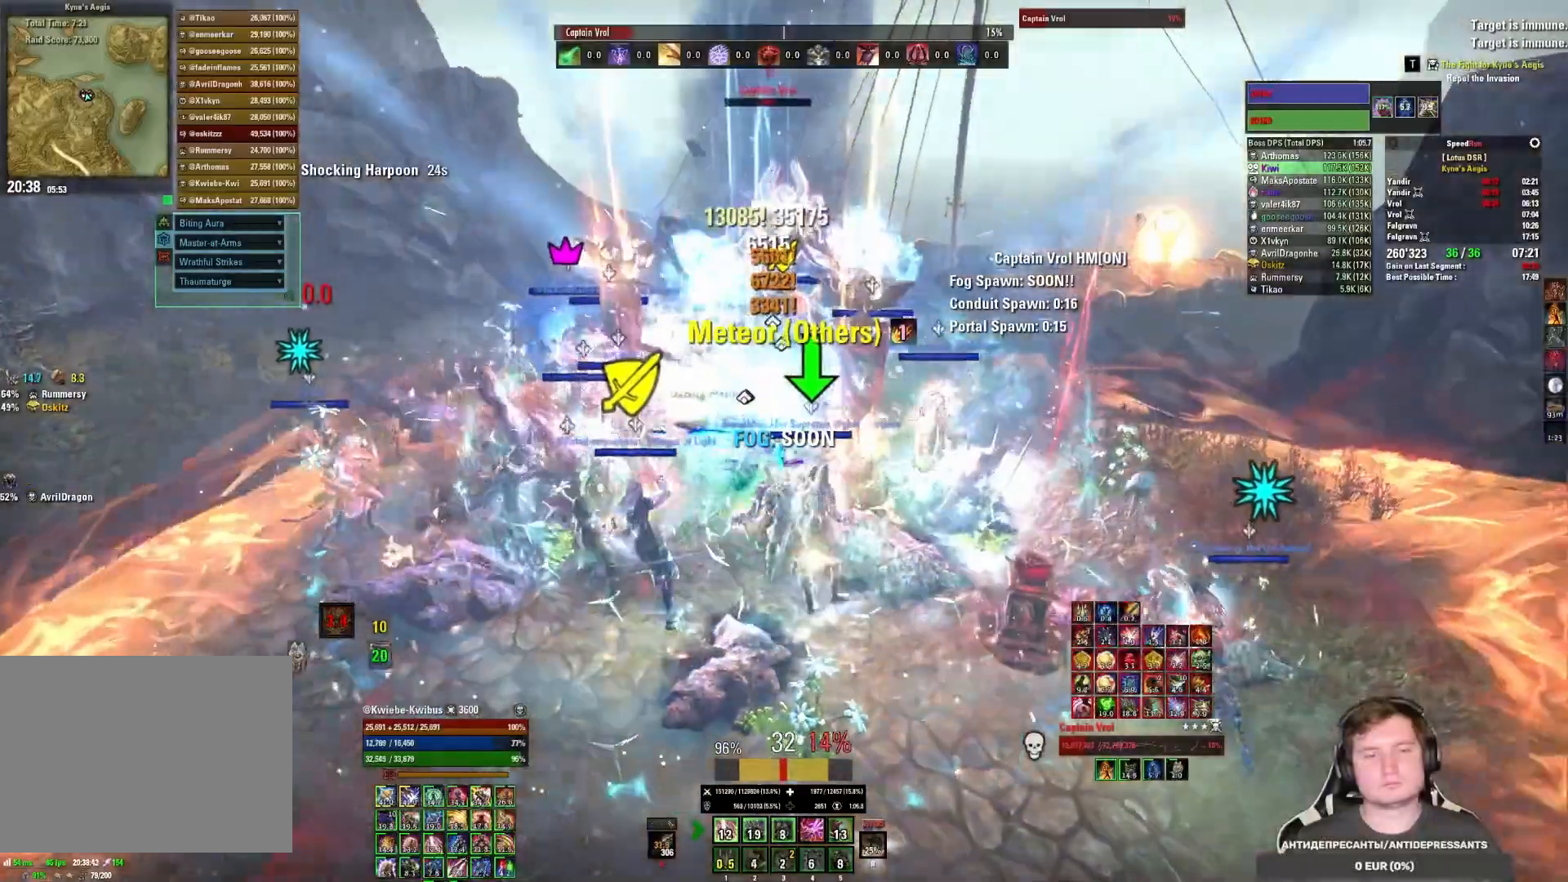
{"keys": [], "mouse": ["left"], "events": [[50, "3", "up"], [67, "mouse_left", "down"], [100, "3", "down"], [150, "mouse_left", "up"], [183, "3", "up"], [217, "mouse_left", "down"], [300, "mouse_left", "up"], [333, "mouse_left", "down"], [417, "mouse_left", "up"], [450, "mouse_left", "down"]]}
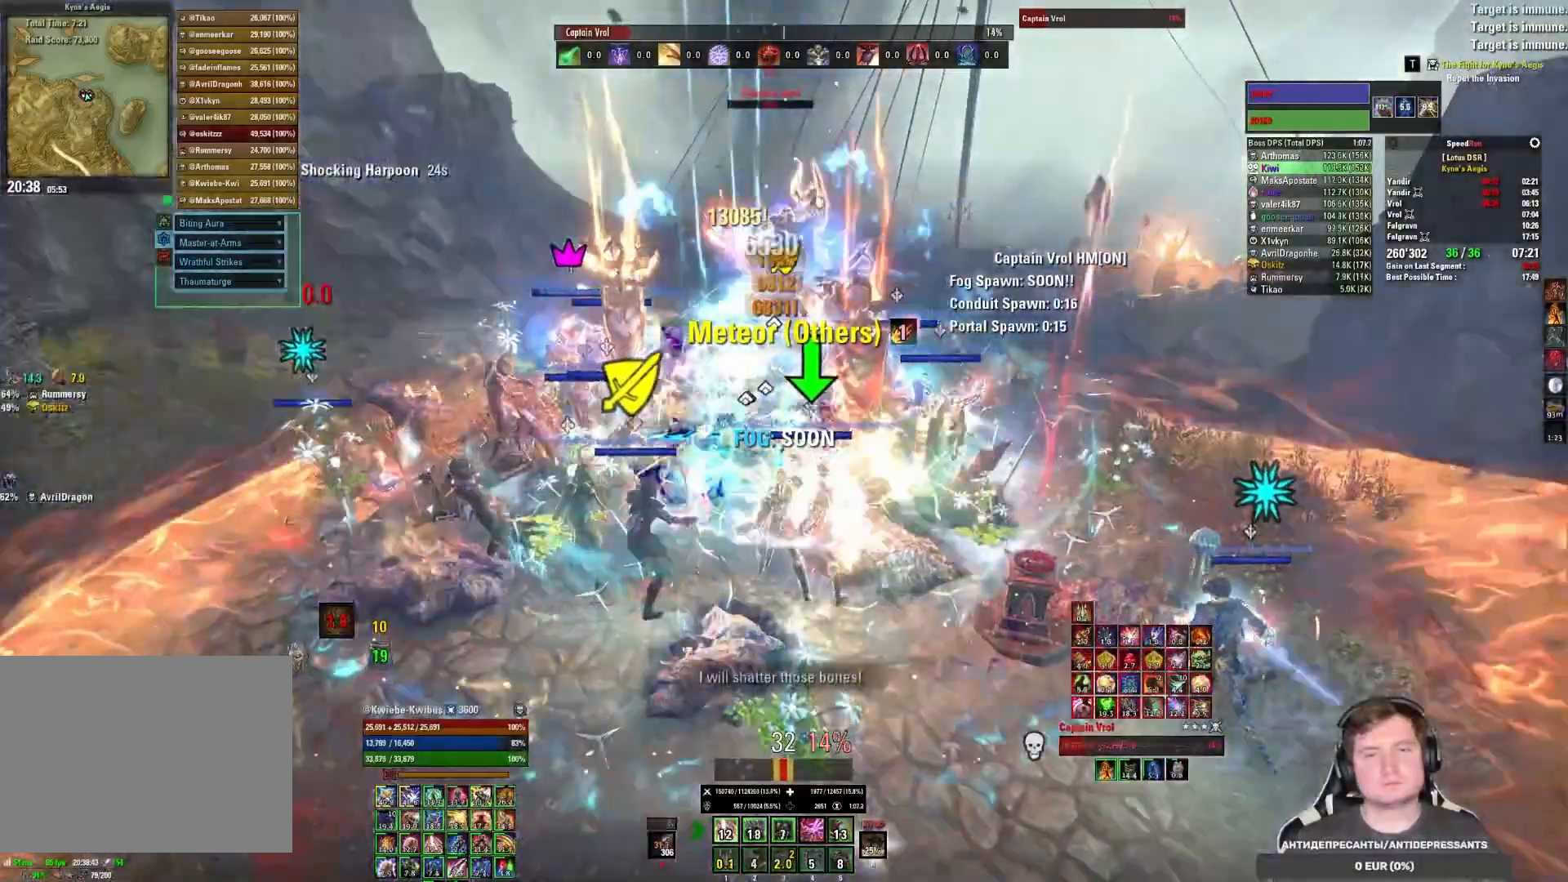
{"keys": ["4"], "mouse": ["left"], "events": [[33, "mouse_left", "up"], [83, "mouse_left", "down"], [100, "4", "down"], [150, "4", "up"], [167, "mouse_left", "up"], [217, "mouse_left", "down"], [233, "4", "down"], [283, "mouse_left", "up"], [317, "4", "up"], [317, "mouse_left", "down"], [383, "4", "down"], [400, "mouse_left", "up"], [450, "4", "up"], [450, "mouse_left", "down"], [500, "4", "down"]]}
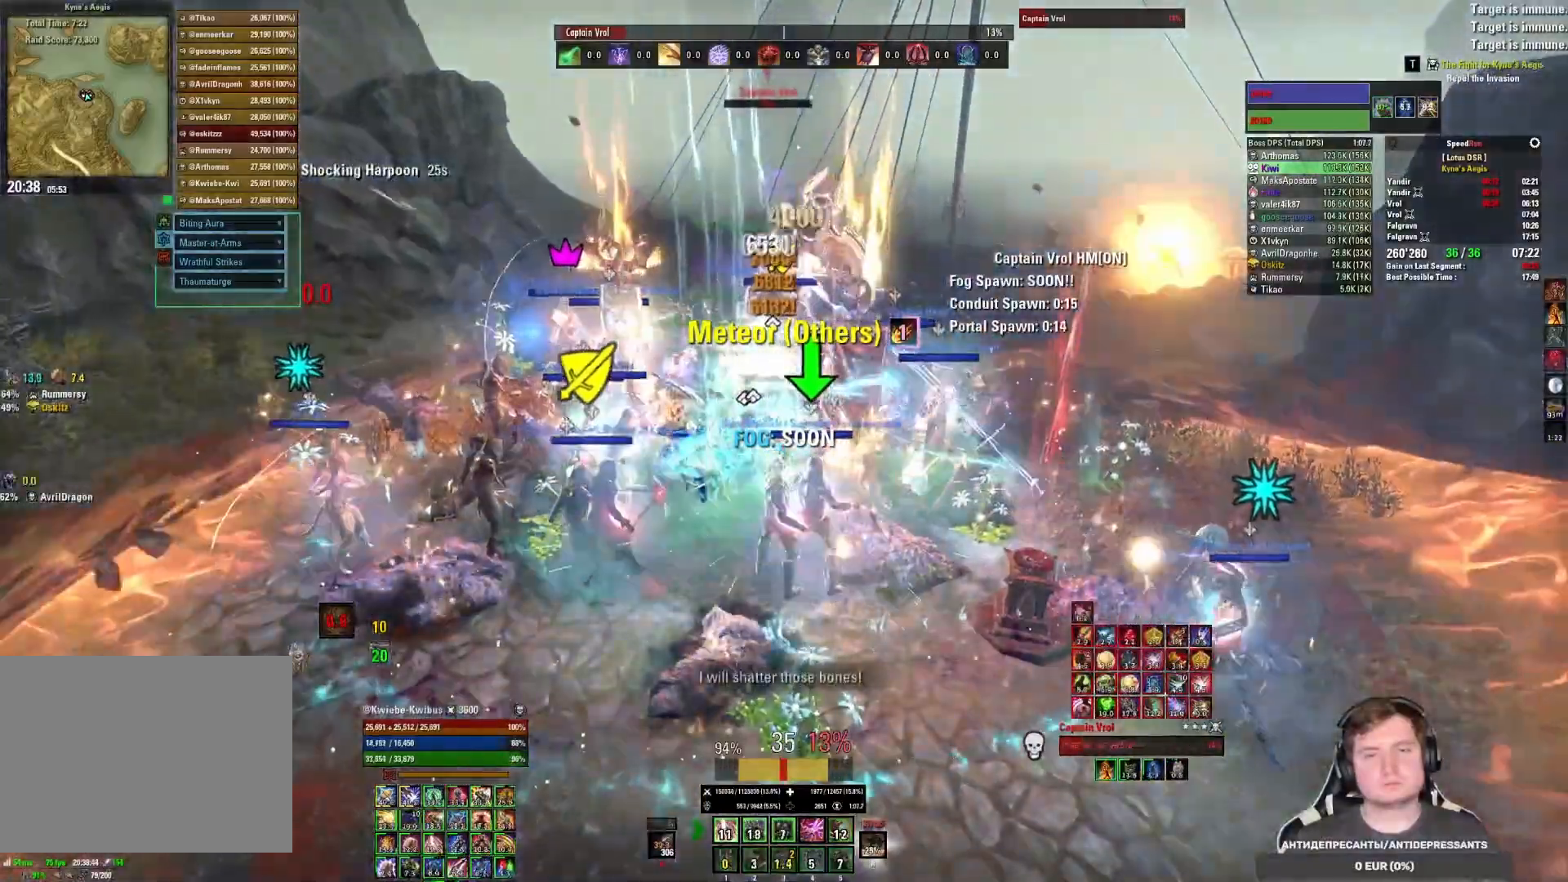
{"keys": [], "mouse": ["right"], "events": [[17, "mouse_left", "up"], [67, "4", "up"], [83, "mouse_left", "down"], [133, "4", "down"], [183, "4", "up"], [233, "4", "down"], [267, "mouse_mb5", "down"], [317, "4", "up"], [367, "mouse_right", "down"], [383, "mouse_left", "up"], [433, "mouse_mb5", "up"]]}
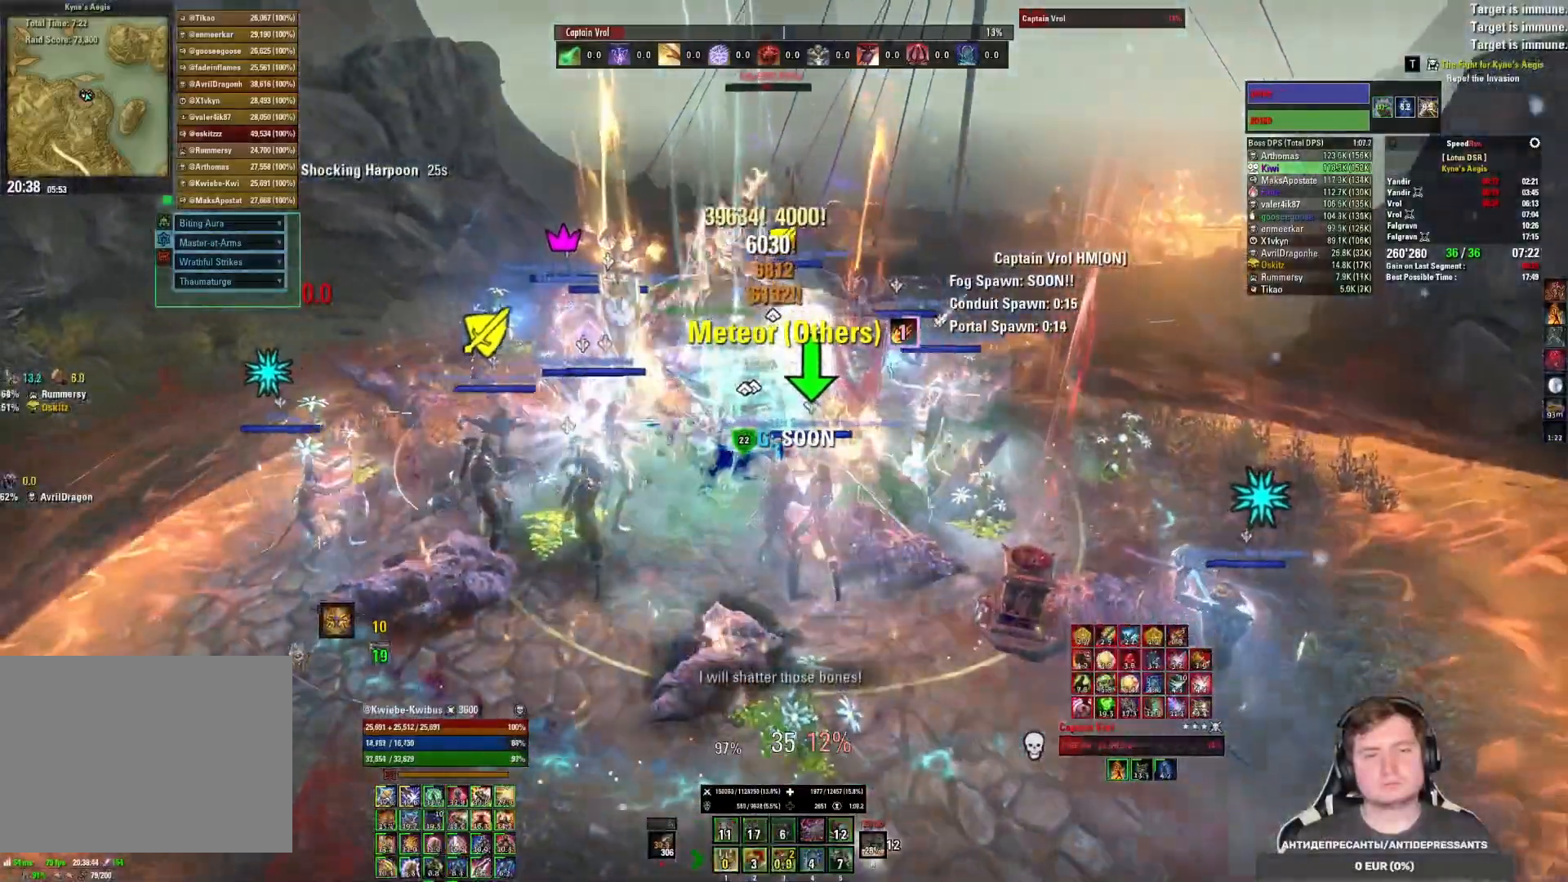
{"keys": [], "mouse": ["right"], "events": [[100, "2", "down"], [167, "2", "up"], [250, "2", "down"], [317, "2", "up"], [383, "2", "down"], [433, "2", "up"]]}
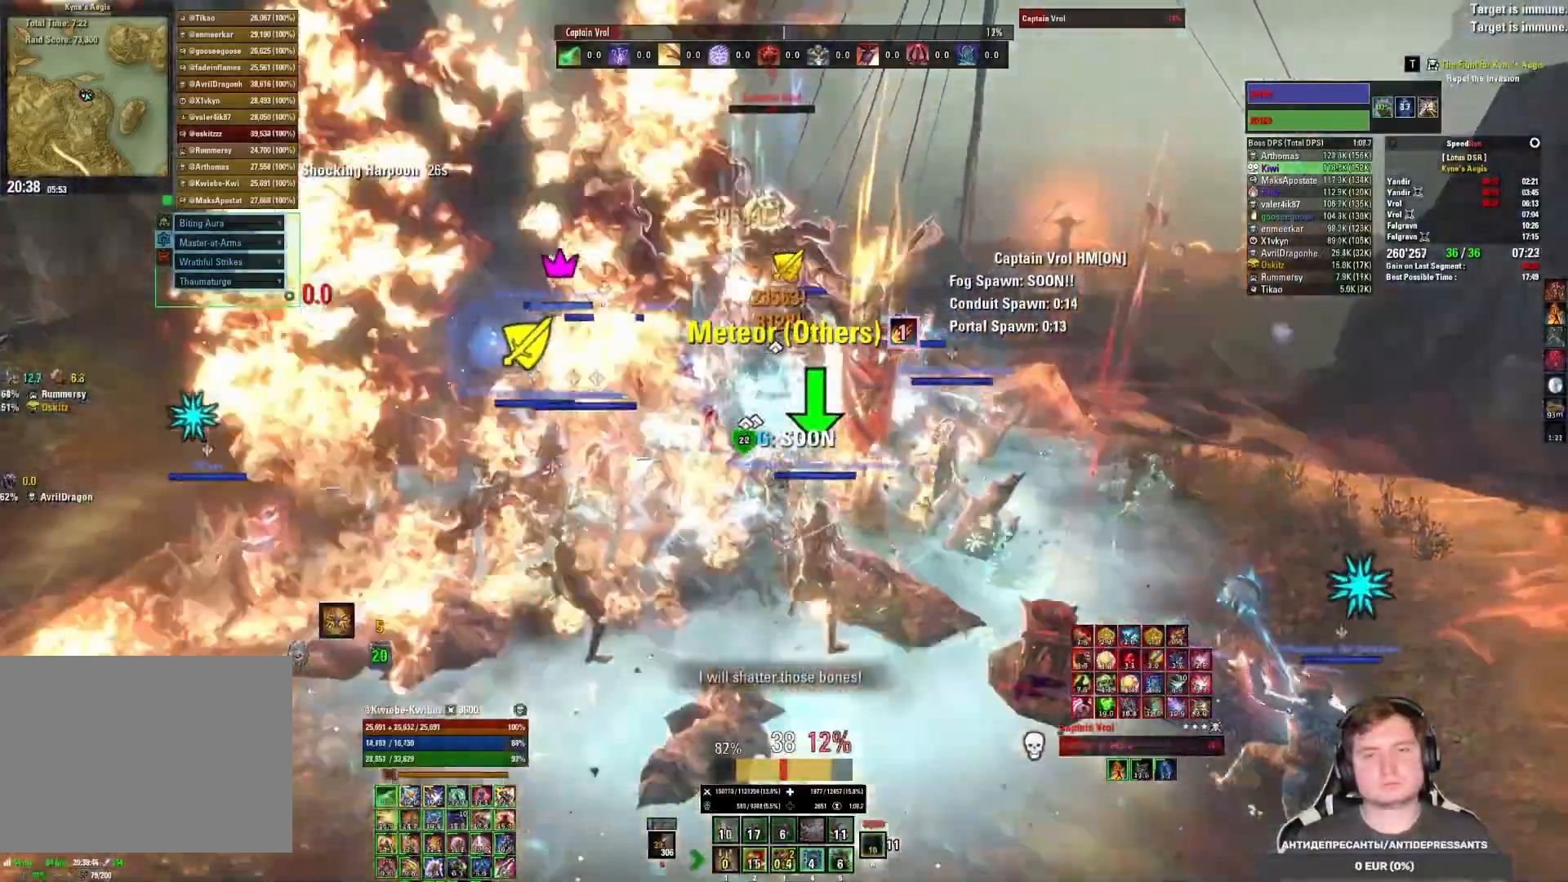
{"keys": ["s"], "mouse": ["right"], "events": [[17, "2", "down"], [67, "2", "up"], [133, "2", "down"], [200, "2", "up"], [250, "2", "down"], [317, "2", "up"], [483, "s", "down"]]}
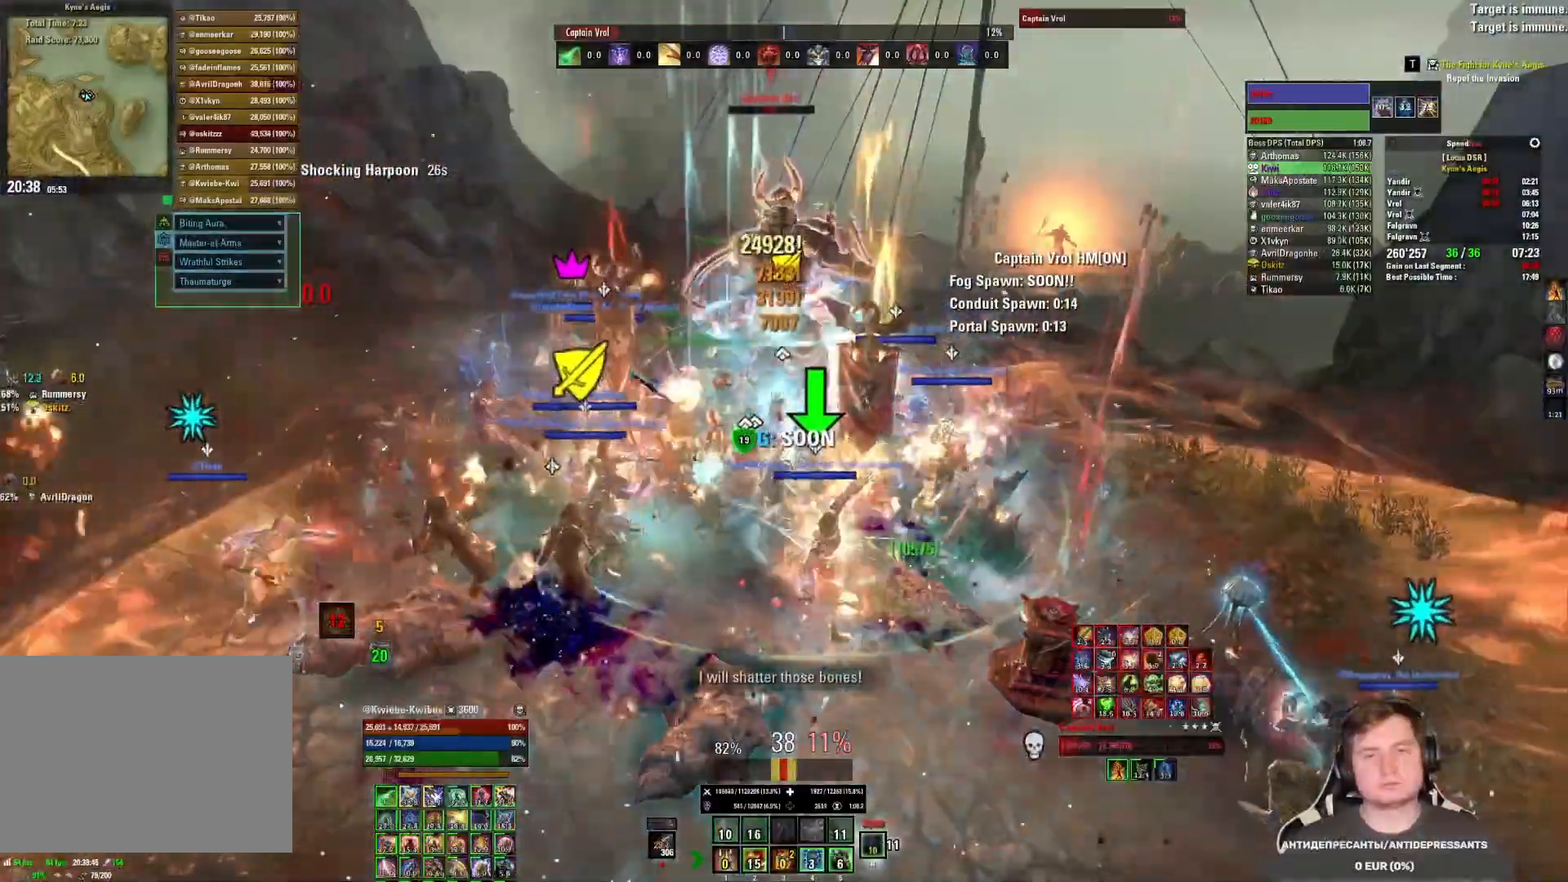
{"keys": [], "mouse": ["left"], "events": [[33, "mouse_mb5", "down"], [50, "d", "down"], [100, "mouse_right", "up"], [117, "d", "up"], [167, "mouse_left", "down"], [167, "mouse_mb5", "up"], [183, "s", "up"], [233, "mouse_left", "up"], [283, "mouse_left", "down"], [383, "mouse_left", "up"], [417, "3", "down"], [450, "mouse_left", "down"], [483, "3", "up"]]}
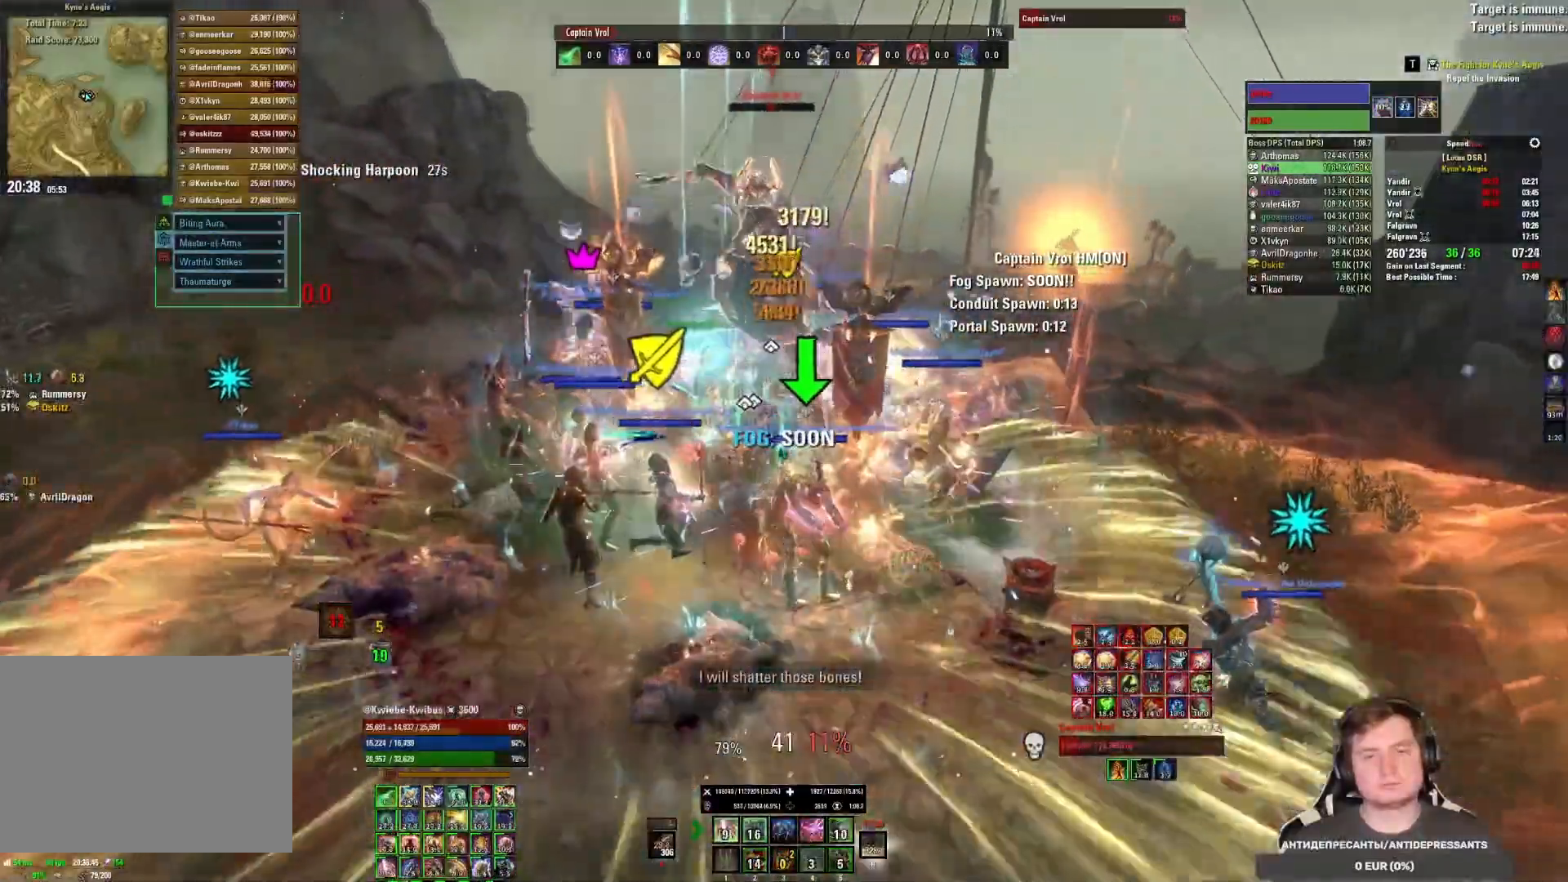
{"keys": [], "mouse": ["left"], "events": [[33, "mouse_left", "up"], [50, "3", "down"], [100, "3", "up"], [100, "mouse_left", "down"], [167, "3", "down"], [167, "mouse_left", "up"], [233, "mouse_left", "down"], [283, "3", "up"], [317, "mouse_left", "up"], [367, "mouse_left", "down"], [450, "mouse_left", "up"], [500, "mouse_left", "down"]]}
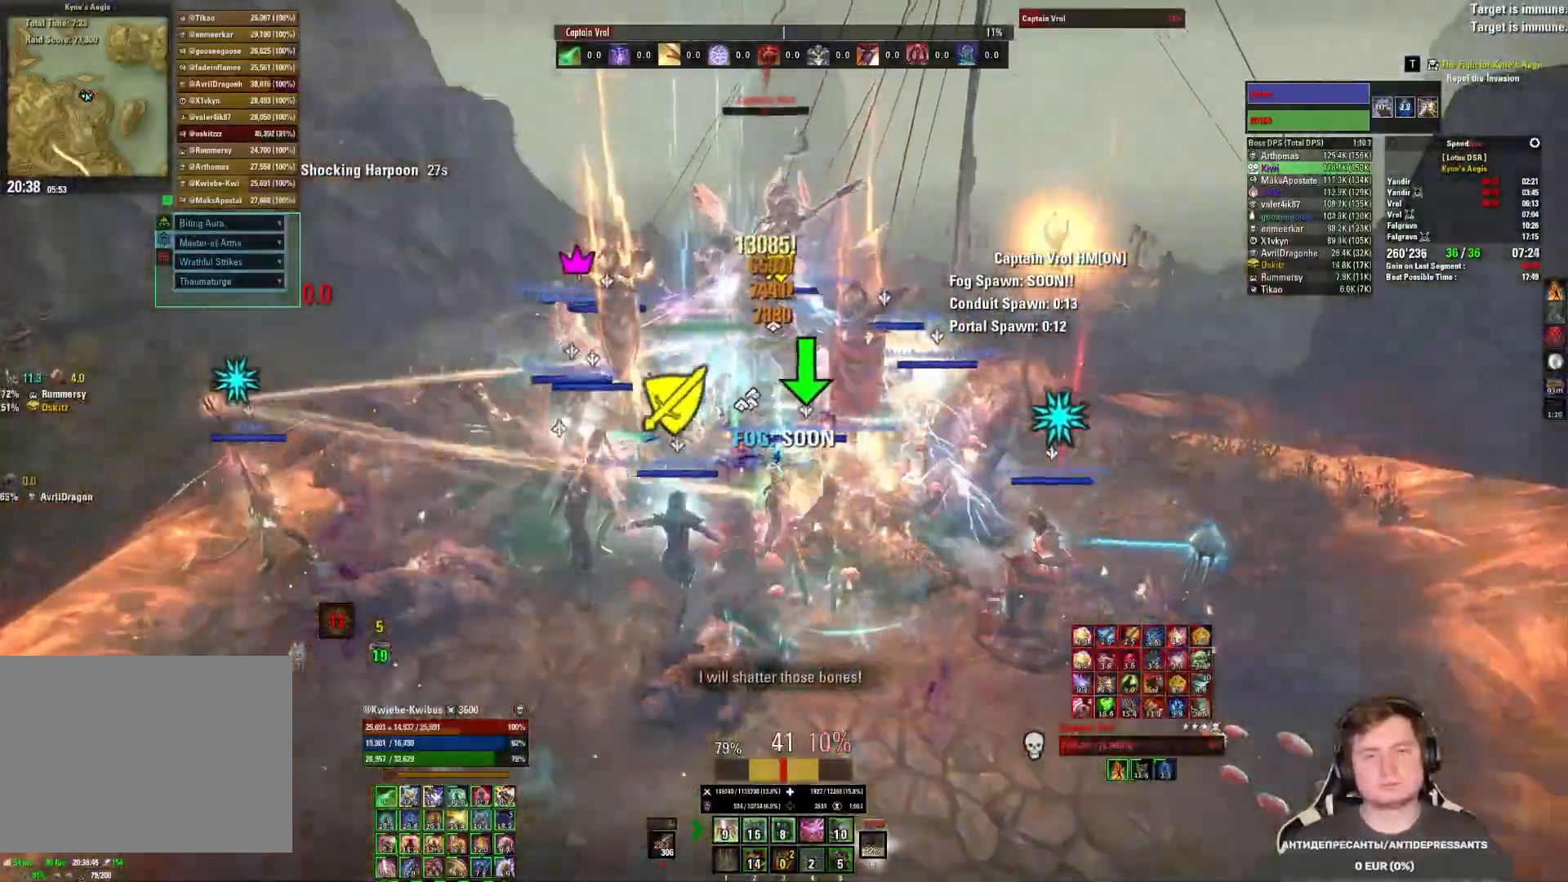
{"keys": ["4"], "mouse": ["left"], "events": [[83, "mouse_left", "up"], [133, "mouse_left", "down"], [217, "mouse_left", "up"], [233, "4", "down"], [300, "mouse_left", "down"], [317, "4", "up"], [367, "mouse_left", "up"], [383, "4", "down"], [417, "mouse_left", "down"], [467, "4", "up"], [500, "4", "down"]]}
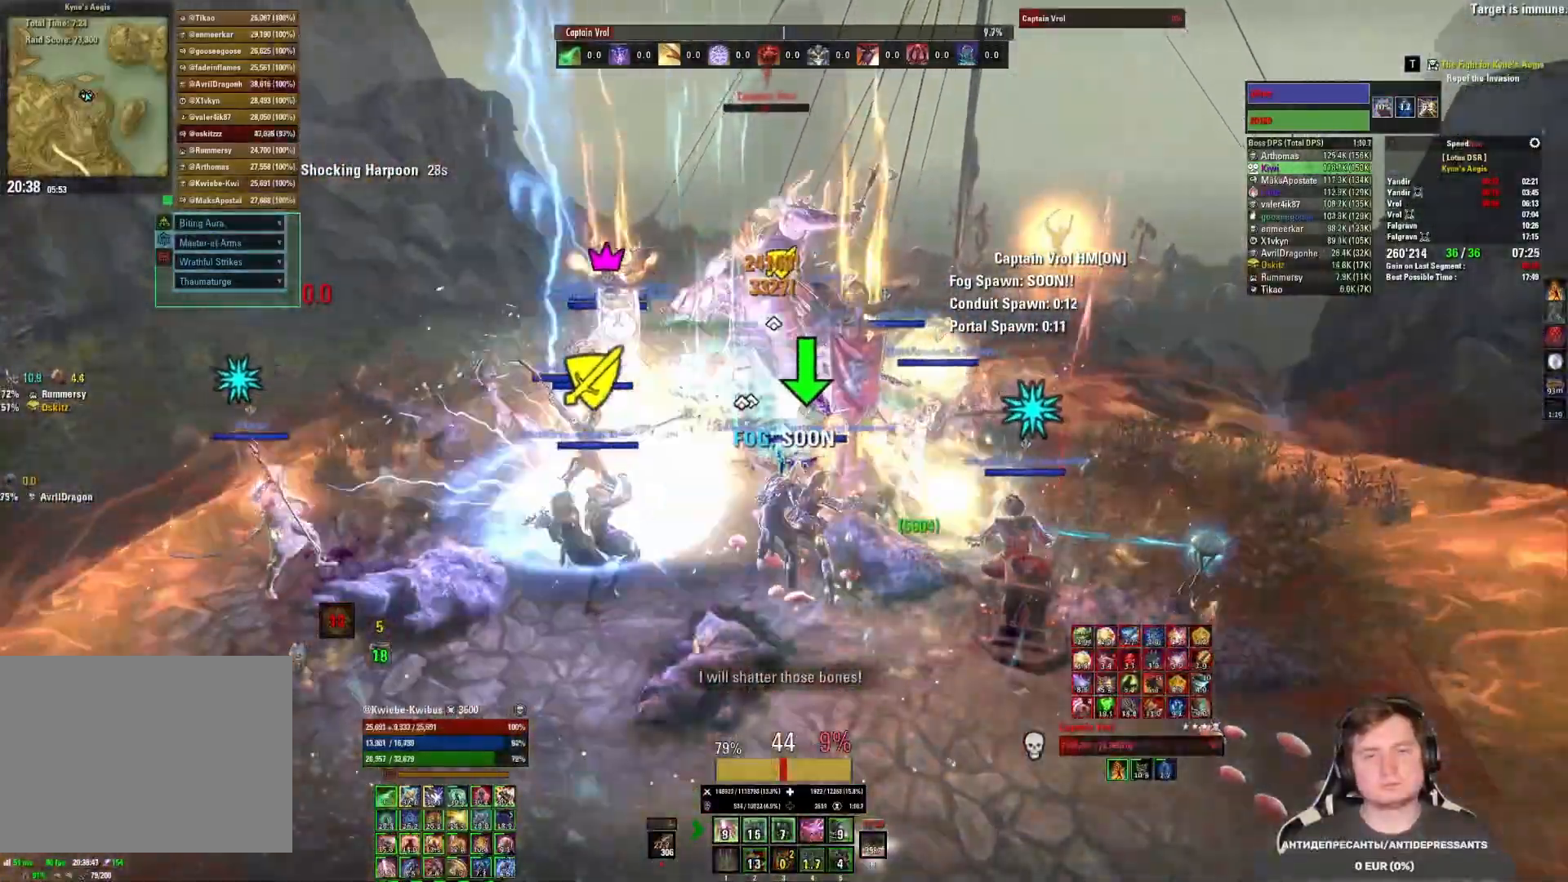
{"keys": [], "mouse": [], "events": [[17, "mouse_left", "up"], [17, "w", "down"], [67, "mouse_left", "down"], [83, "4", "up"], [117, "w", "up"], [150, "4", "down"], [150, "mouse_left", "up"], [167, "w", "down"], [183, "w", "up"], [217, "4", "up"], [217, "mouse_left", "down"], [267, "4", "down"], [300, "mouse_left", "up"], [333, "4", "up"], [350, "mouse_left", "down"], [400, "4", "down"], [433, "mouse_left", "up"], [450, "4", "up"]]}
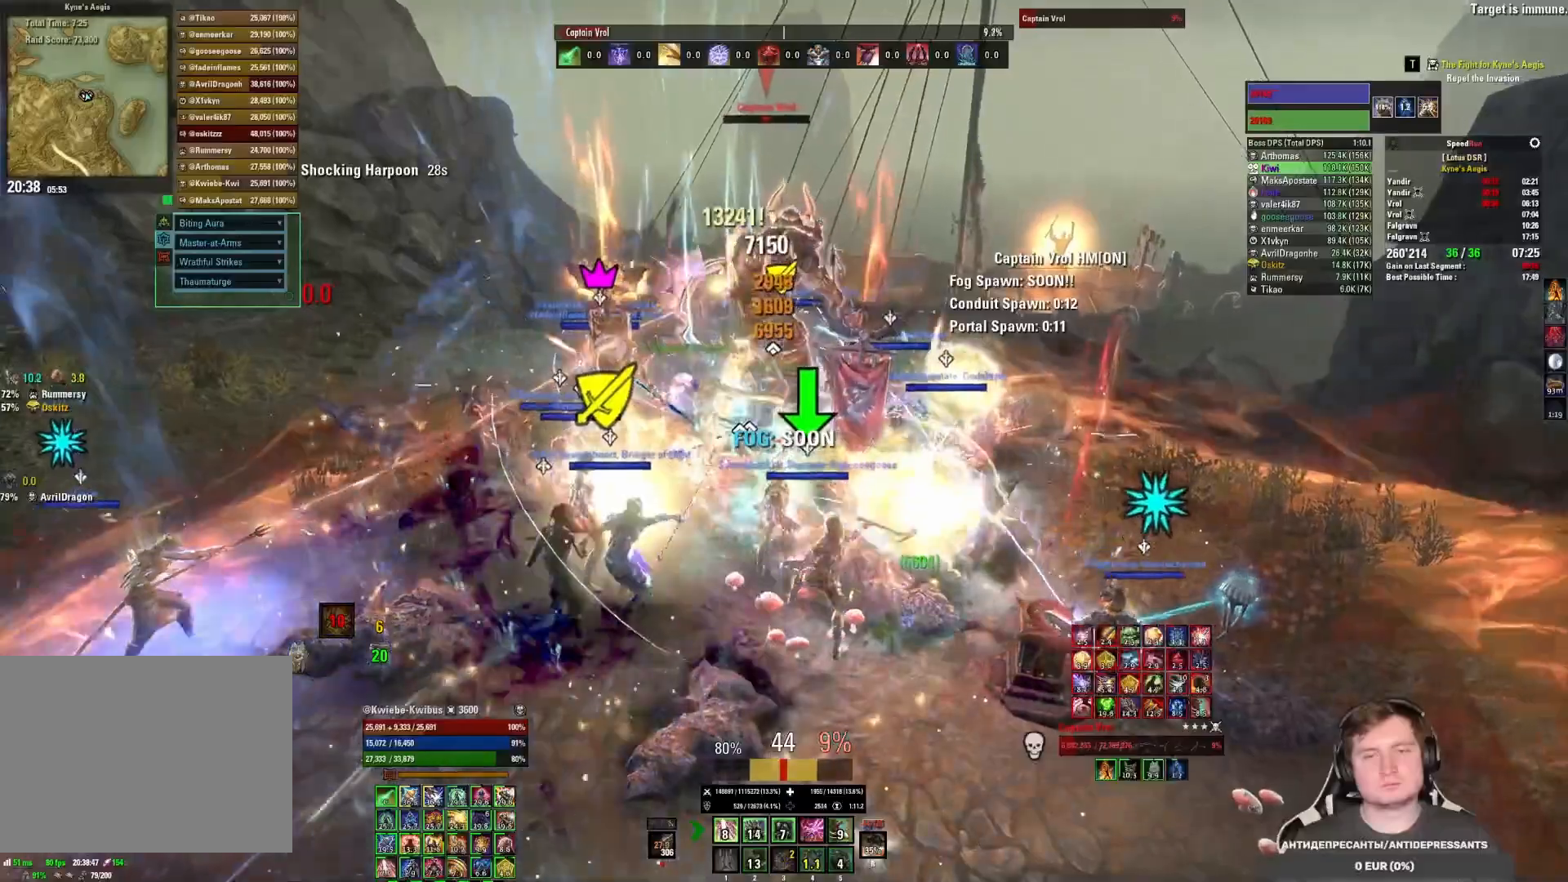
{"keys": [], "mouse": [], "events": [[17, "mouse_left", "down"], [67, "d", "down"], [83, "mouse_left", "up"], [83, "s", "down"], [133, "d", "up"], [133, "mouse_left", "down"], [183, "s", "up"], [200, "mouse_left", "up"], [250, "mouse_left", "down"], [300, "4", "down"], [333, "mouse_left", "up"], [367, "4", "up"], [383, "mouse_left", "down"], [433, "4", "down"], [483, "mouse_left", "up"], [500, "4", "up"]]}
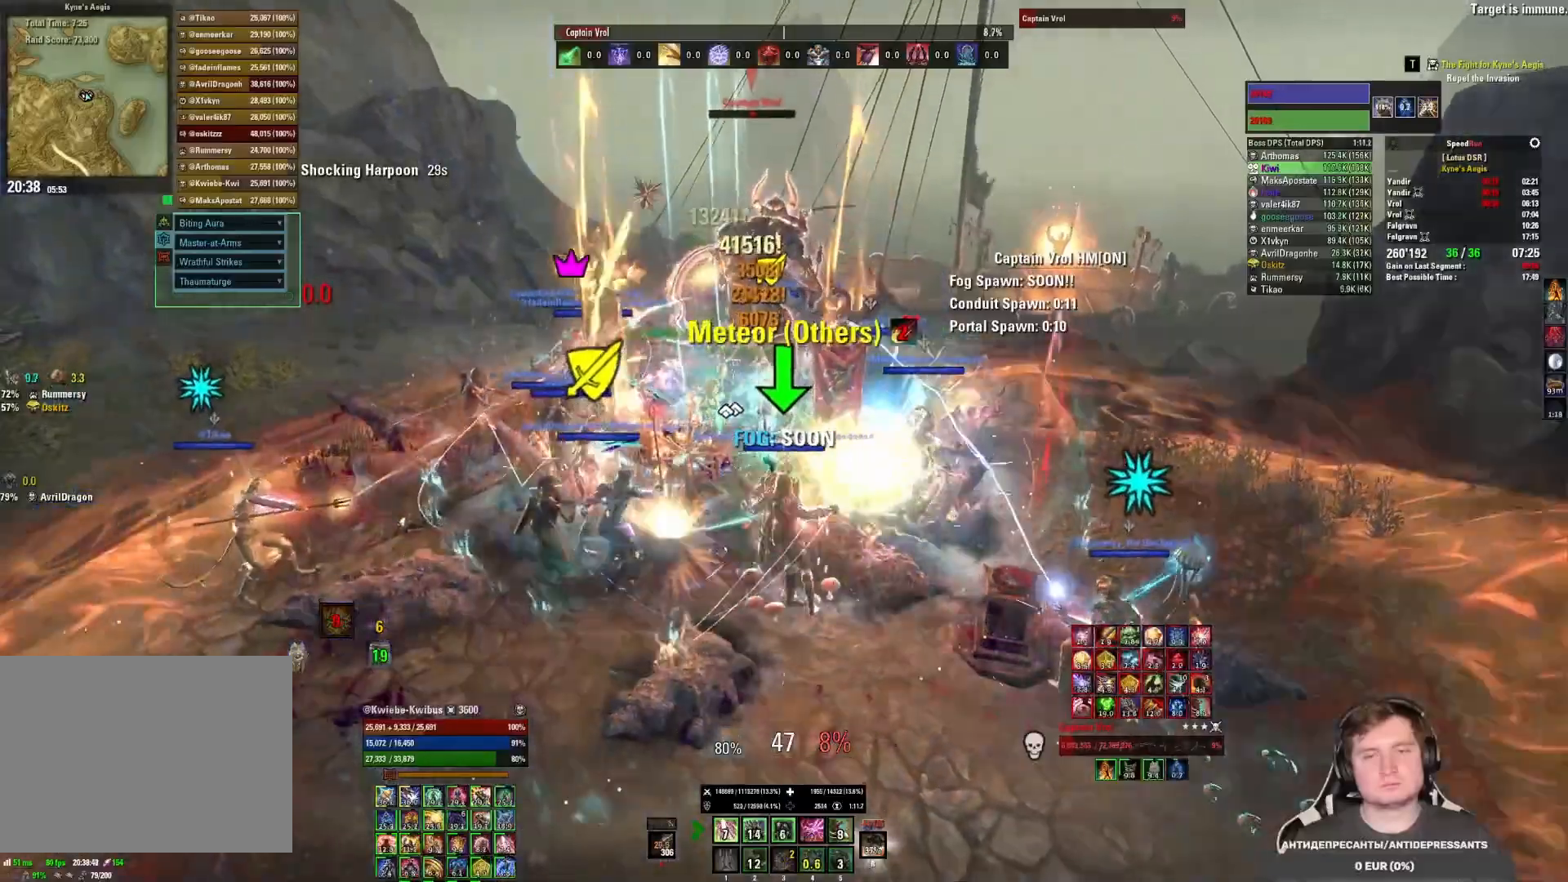
{"keys": ["4"], "mouse": [], "events": [[33, "mouse_left", "down"], [83, "4", "down"], [117, "mouse_left", "up"], [133, "4", "up"], [167, "mouse_left", "down"], [200, "4", "down"], [250, "mouse_left", "up"], [267, "4", "up"], [300, "mouse_left", "down"], [317, "4", "down"], [367, "mouse_left", "up"], [383, "4", "up"], [417, "mouse_left", "down"], [433, "4", "down"], [500, "mouse_left", "up"]]}
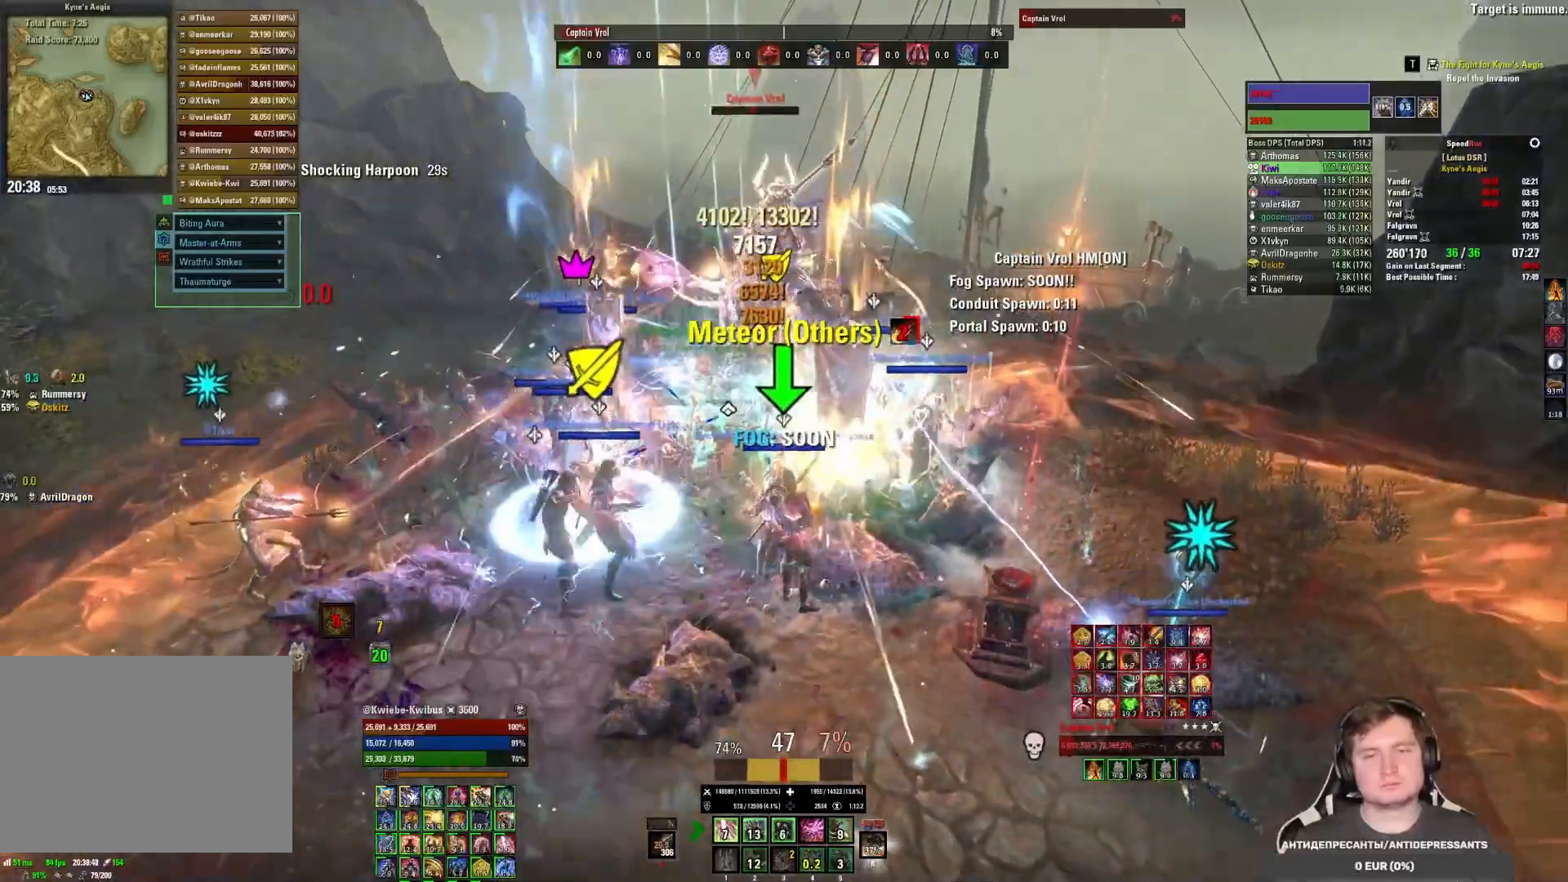
{"keys": ["3"], "mouse": ["left"], "events": [[17, "4", "up"], [50, "mouse_left", "down"], [133, "mouse_left", "up"], [183, "mouse_left", "down"], [267, "mouse_left", "up"], [317, "mouse_left", "down"], [350, "3", "down"], [383, "mouse_left", "up"], [400, "3", "up"], [433, "mouse_left", "down"], [483, "3", "down"]]}
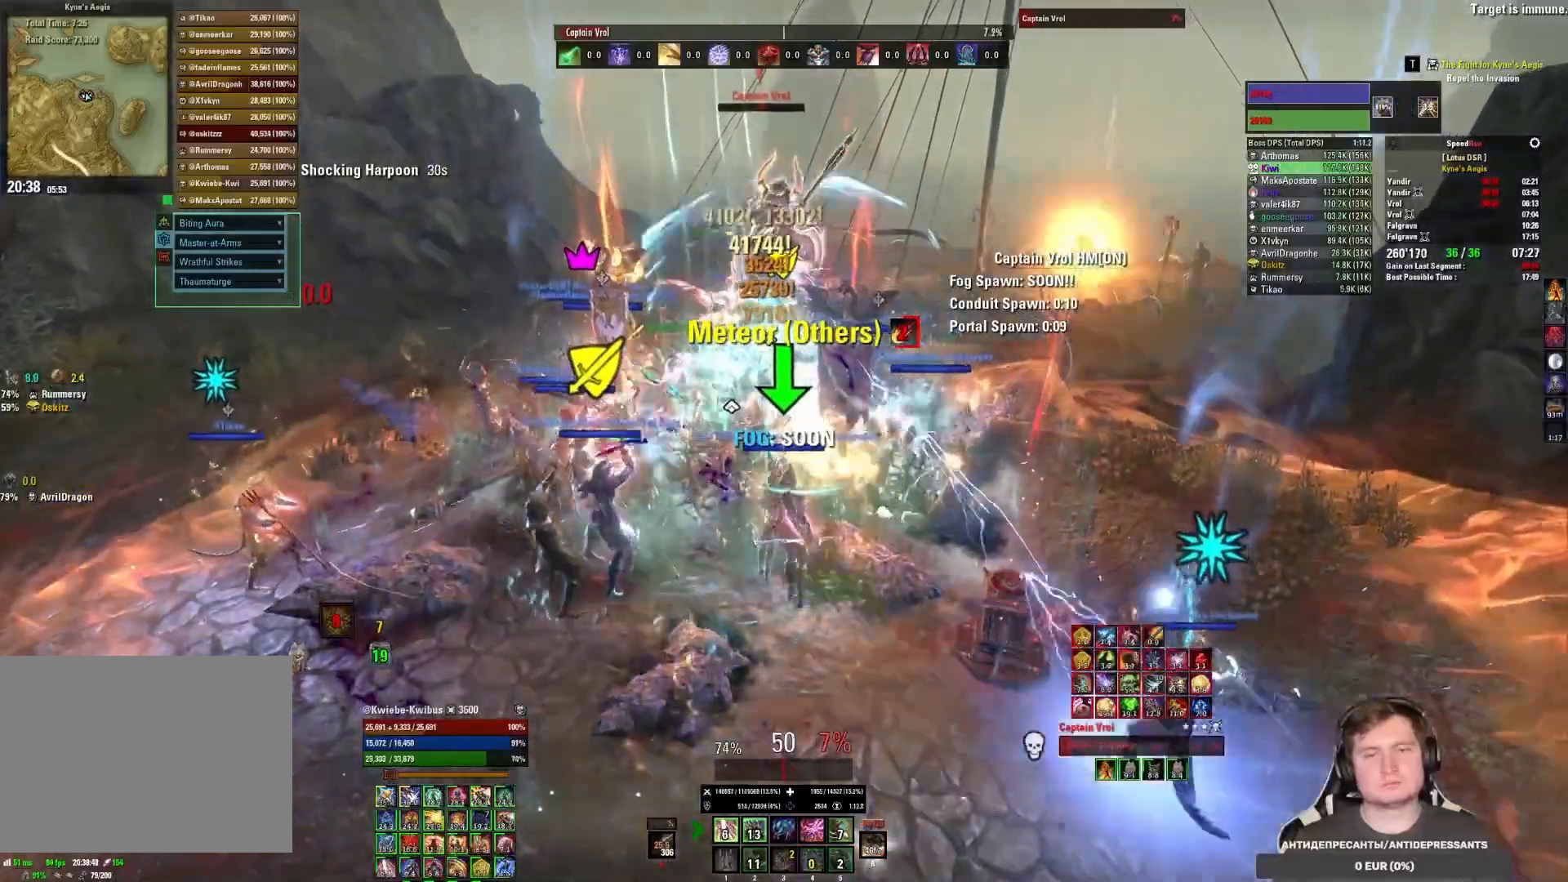
{"keys": ["3"], "mouse": ["left"], "events": [[17, "mouse_left", "up"], [33, "3", "up"], [83, "mouse_left", "down"], [100, "3", "down"], [150, "mouse_left", "up"], [167, "3", "up"], [200, "mouse_left", "down"], [250, "3", "down"], [267, "mouse_left", "up"], [283, "3", "up"], [300, "mouse_left", "down"], [333, "3", "down"], [367, "mouse_left", "up"], [400, "3", "up"], [433, "mouse_left", "down"], [450, "3", "down"]]}
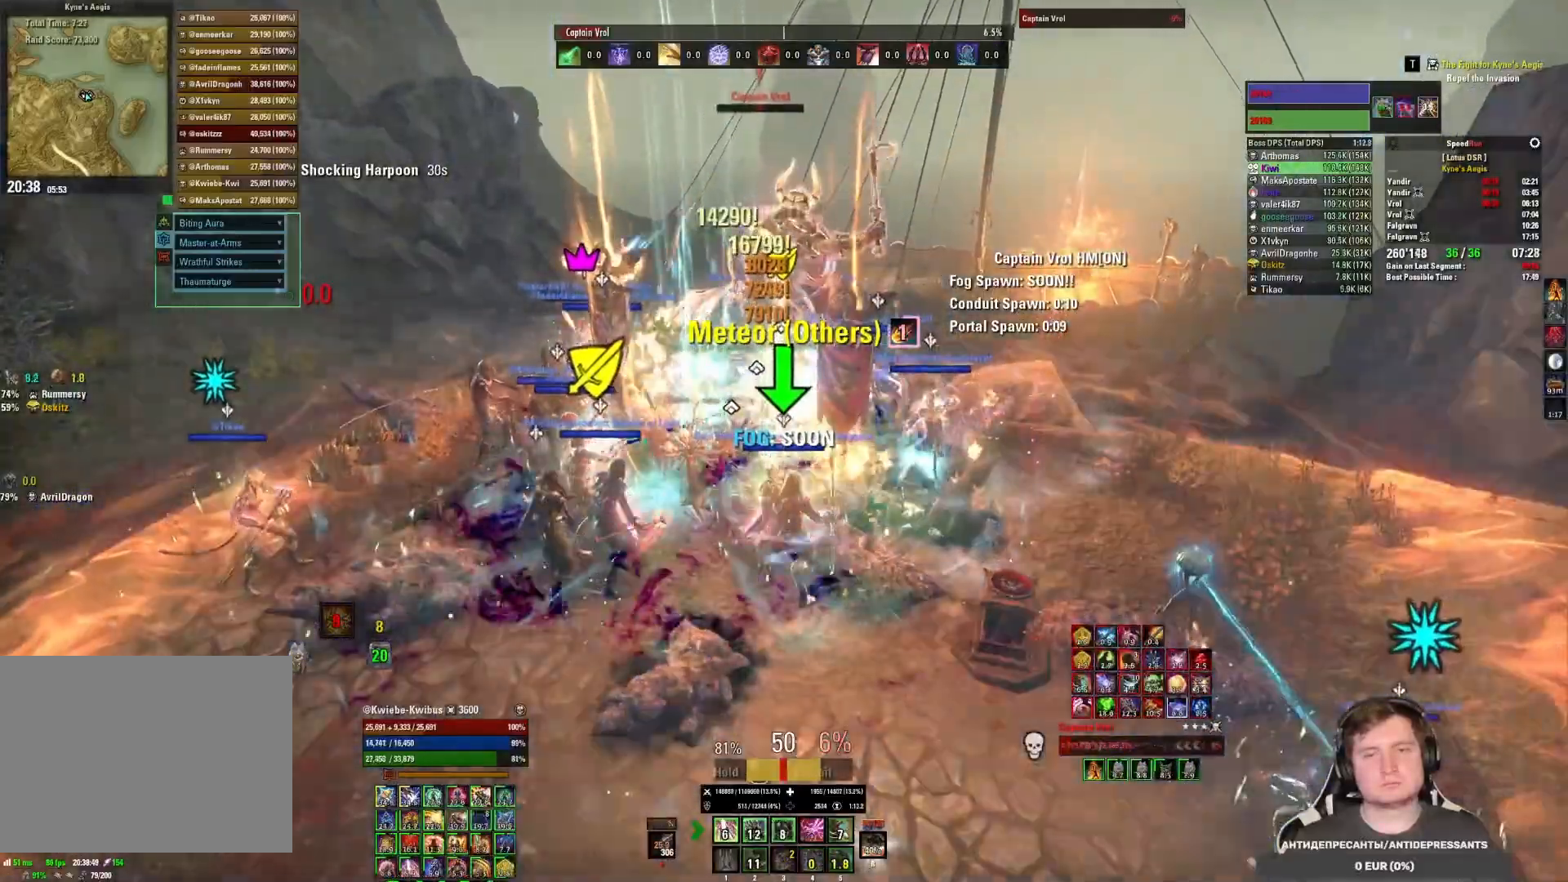
{"keys": ["4"], "mouse": ["right"], "events": [[17, "3", "up"], [17, "mouse_left", "up"], [50, "4", "down"], [150, "4", "up"], [167, "mouse_right", "down"], [217, "4", "down"], [283, "4", "up"], [367, "4", "down"], [417, "4", "up"], [483, "4", "down"]]}
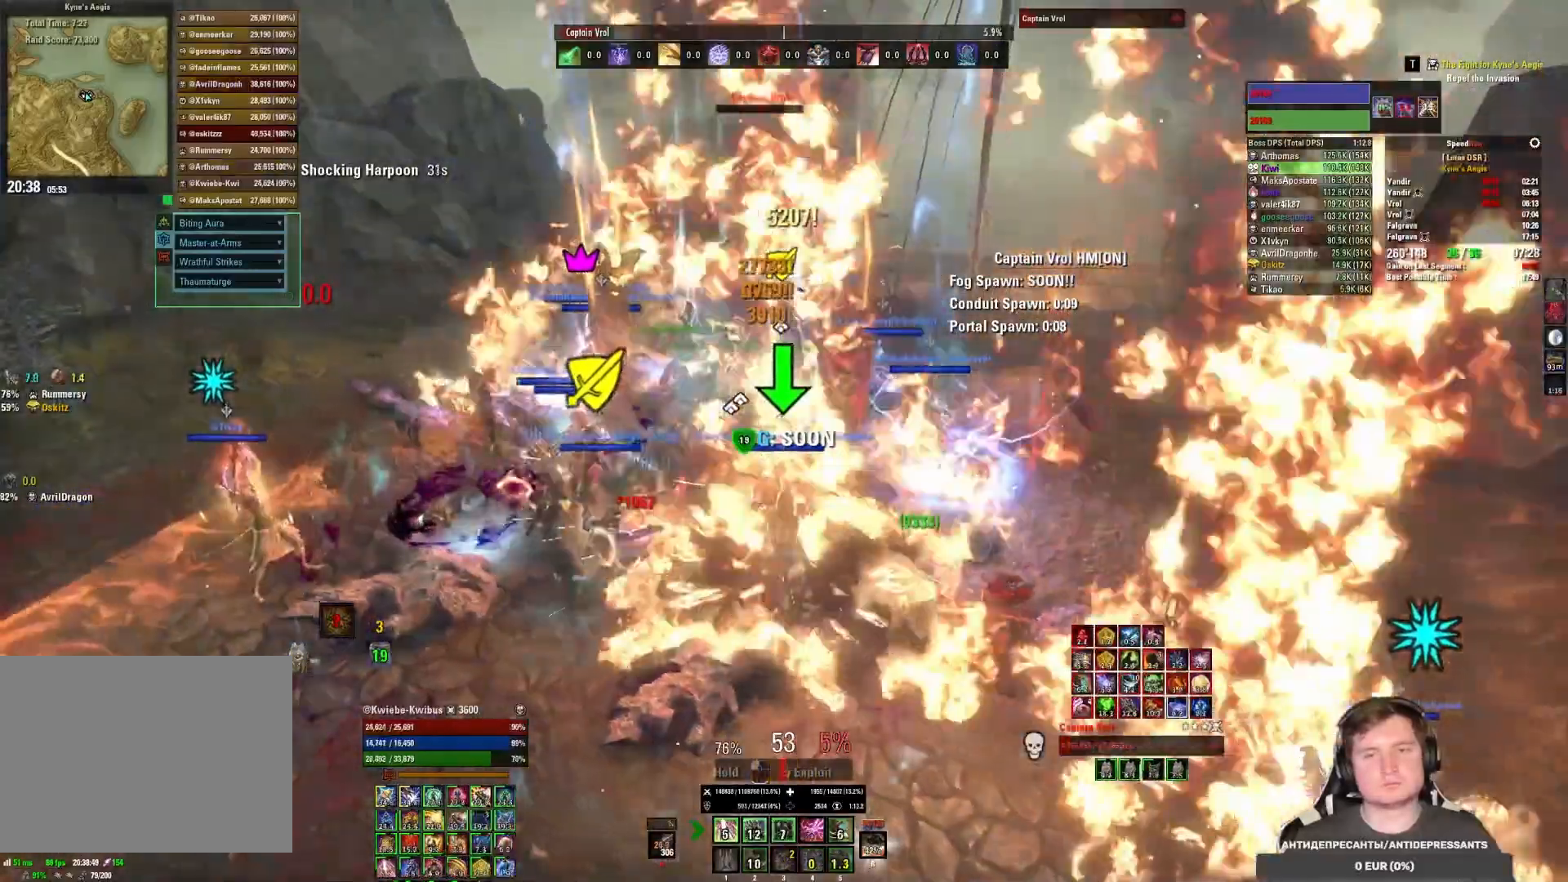
{"keys": [], "mouse": ["left"], "events": [[67, "4", "up"], [133, "4", "down"], [183, "mouse_right", "up"], [200, "4", "up"], [233, "mouse_left", "down"], [267, "4", "down"], [300, "mouse_left", "up"], [317, "4", "up"], [350, "mouse_left", "down"], [383, "4", "down"], [433, "mouse_left", "up"], [450, "4", "up"], [500, "mouse_left", "down"]]}
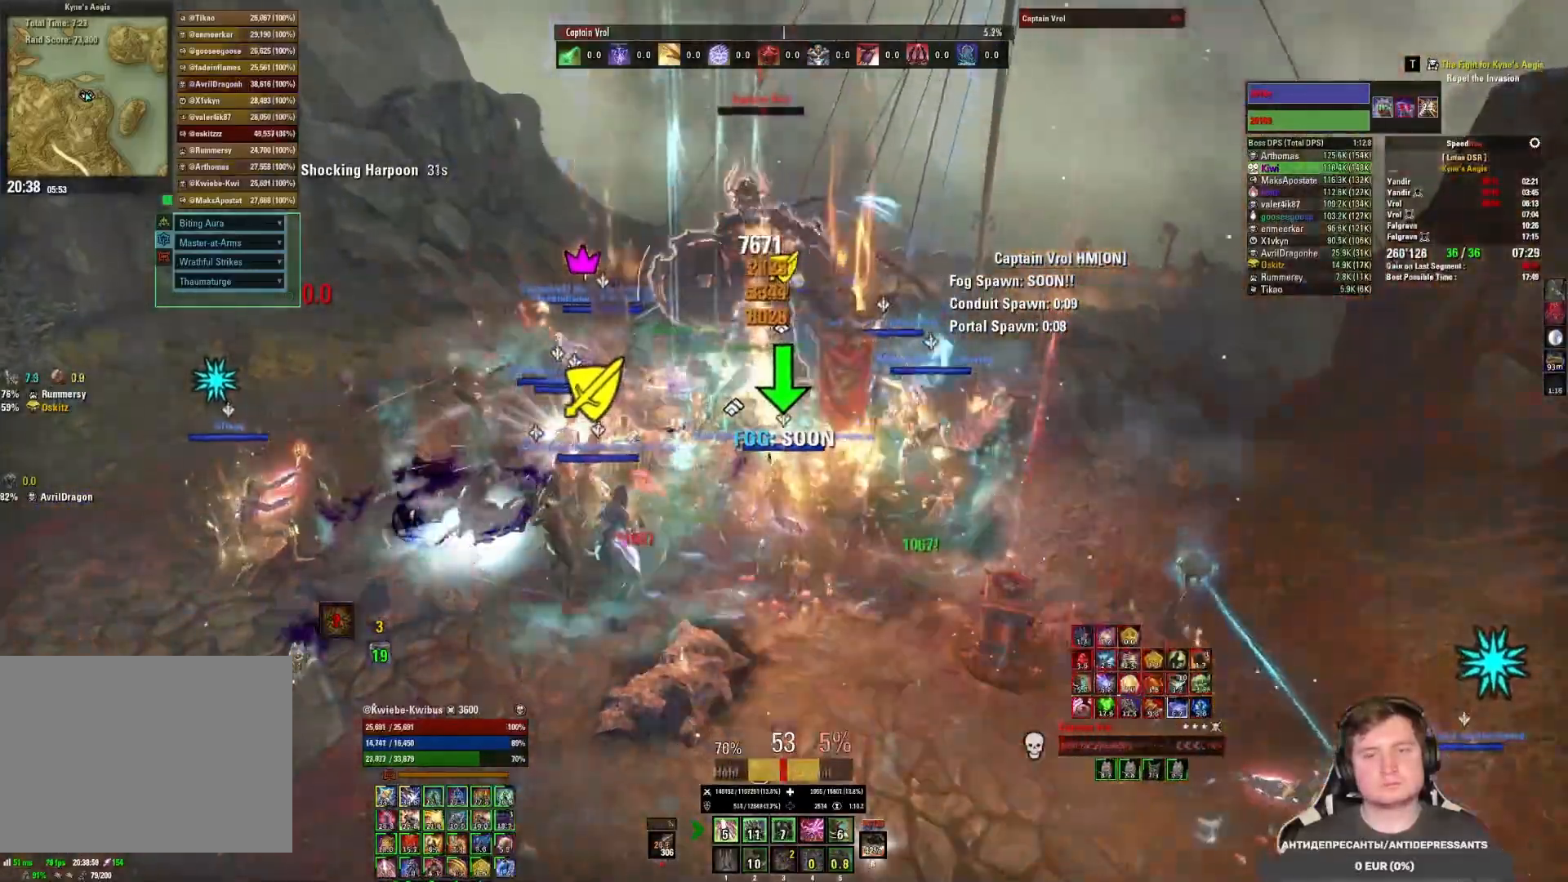
{"keys": ["4"], "mouse": ["left"], "events": [[17, "4", "down"], [67, "mouse_left", "up"], [100, "4", "up"], [150, "mouse_left", "down"], [167, "4", "down"], [217, "mouse_left", "up"], [233, "4", "up"], [283, "mouse_left", "down"], [300, "4", "down"], [367, "4", "up"], [367, "mouse_left", "up"], [433, "mouse_left", "down"], [467, "4", "down"]]}
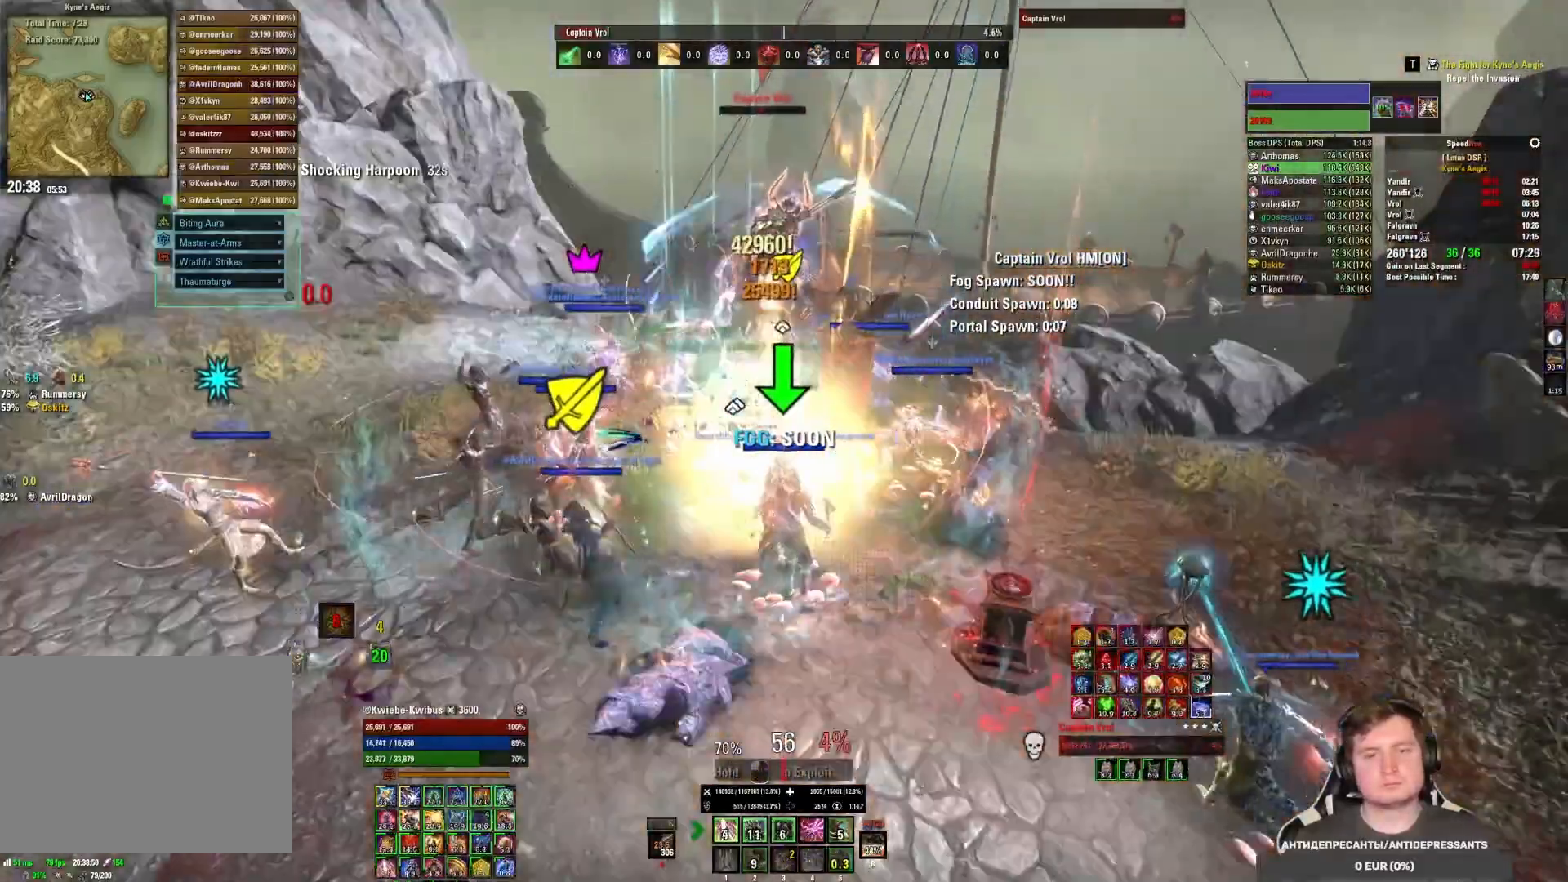
{"keys": [], "mouse": ["left"], "events": [[17, "4", "up"], [17, "mouse_left", "up"], [67, "mouse_left", "down"], [83, "4", "down"], [150, "4", "up"], [150, "mouse_left", "up"], [200, "4", "down"], [217, "mouse_left", "down"], [267, "4", "up"], [300, "mouse_left", "up"], [350, "4", "down"], [350, "mouse_left", "down"], [383, "4", "up"], [433, "mouse_left", "up"], [483, "mouse_left", "down"]]}
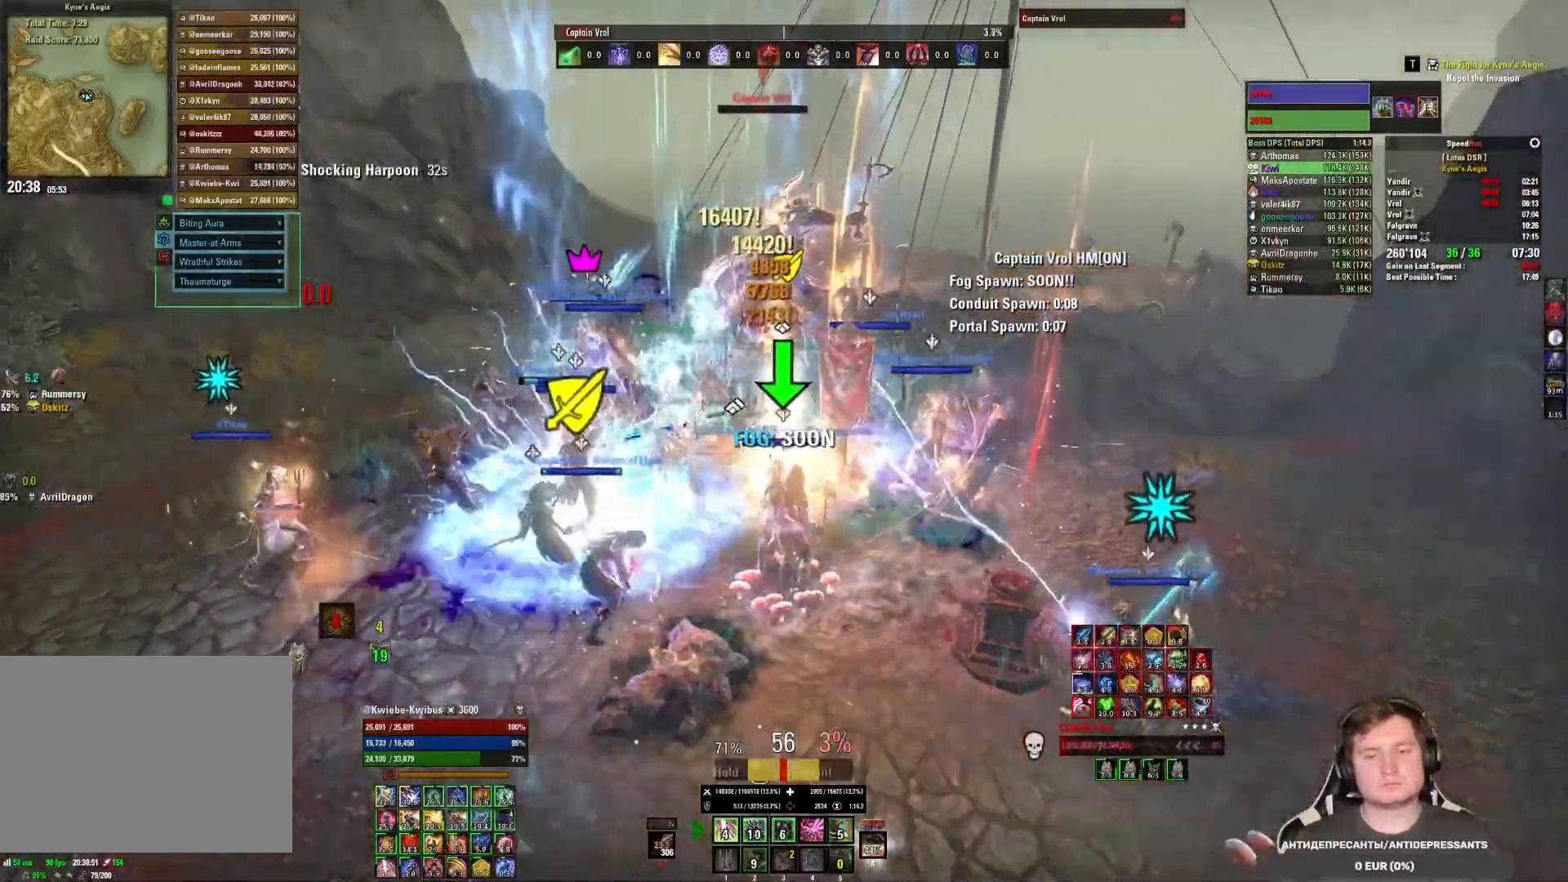
{"keys": [], "mouse": [], "events": [[83, "mouse_left", "up"], [133, "mouse_left", "down"], [150, "3", "down"], [217, "3", "up"], [217, "mouse_left", "up"], [283, "mouse_left", "down"], [300, "3", "down"], [350, "3", "up"], [367, "mouse_left", "up"], [417, "3", "down"], [417, "mouse_left", "down"], [467, "3", "up"], [500, "mouse_left", "up"]]}
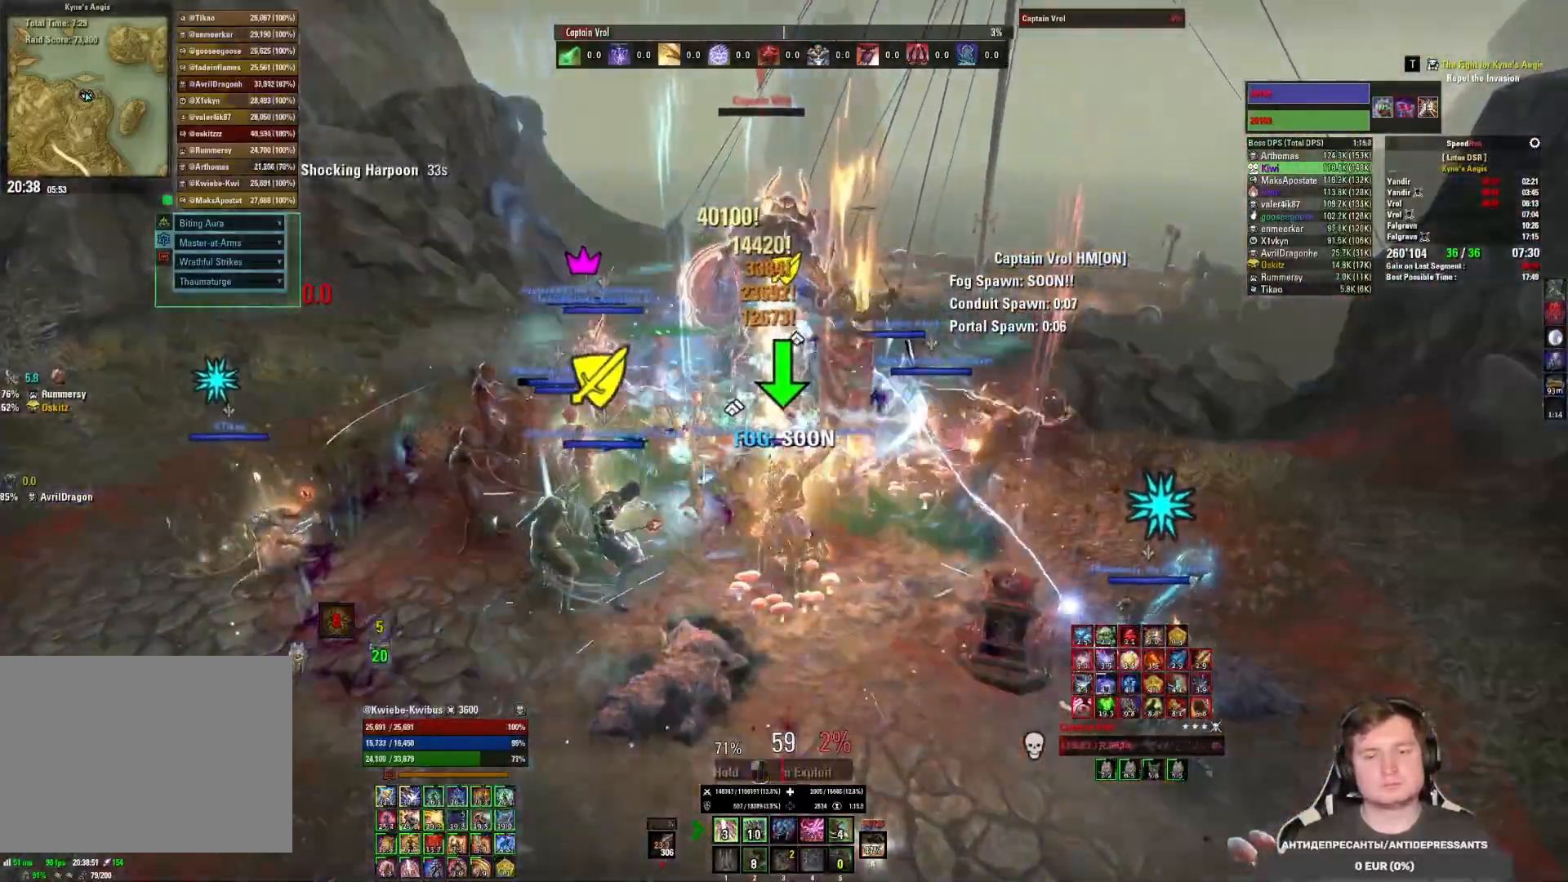
{"keys": [], "mouse": ["left"], "events": [[50, "mouse_left", "down"], [67, "3", "down"], [83, "3", "up"], [133, "mouse_left", "up"], [150, "3", "down"], [183, "3", "up"], [200, "mouse_left", "down"], [250, "3", "down"], [283, "mouse_left", "up"], [300, "3", "up"], [333, "mouse_left", "down"], [383, "3", "down"], [417, "mouse_left", "up"], [467, "mouse_left", "down"], [483, "3", "up"]]}